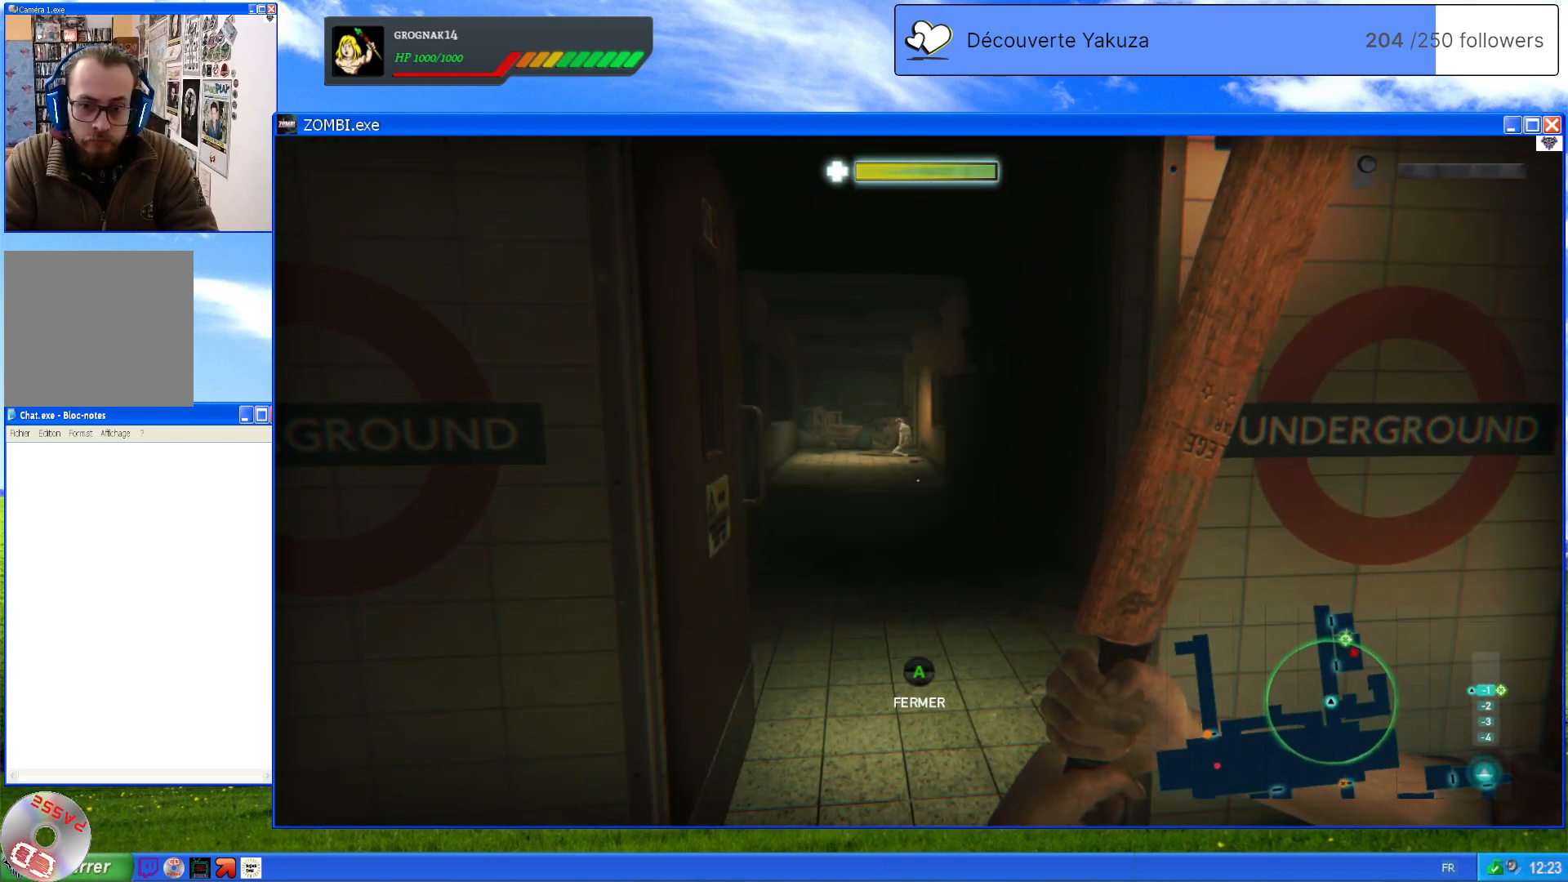
Gameplay with a controller (Xbox layout); each line is a JSON object with the inputs held at the frame after it (dt_ms = milliseconds from this image to that frame). "events" lists button and stick changes between this image and that frame as [ms after this image, input, new state], when the widget could be followed in between. Not read: L3 Y.
{"dt_ms": 500, "buttons": [], "left_stick": "center", "right_stick": "center", "events": []}
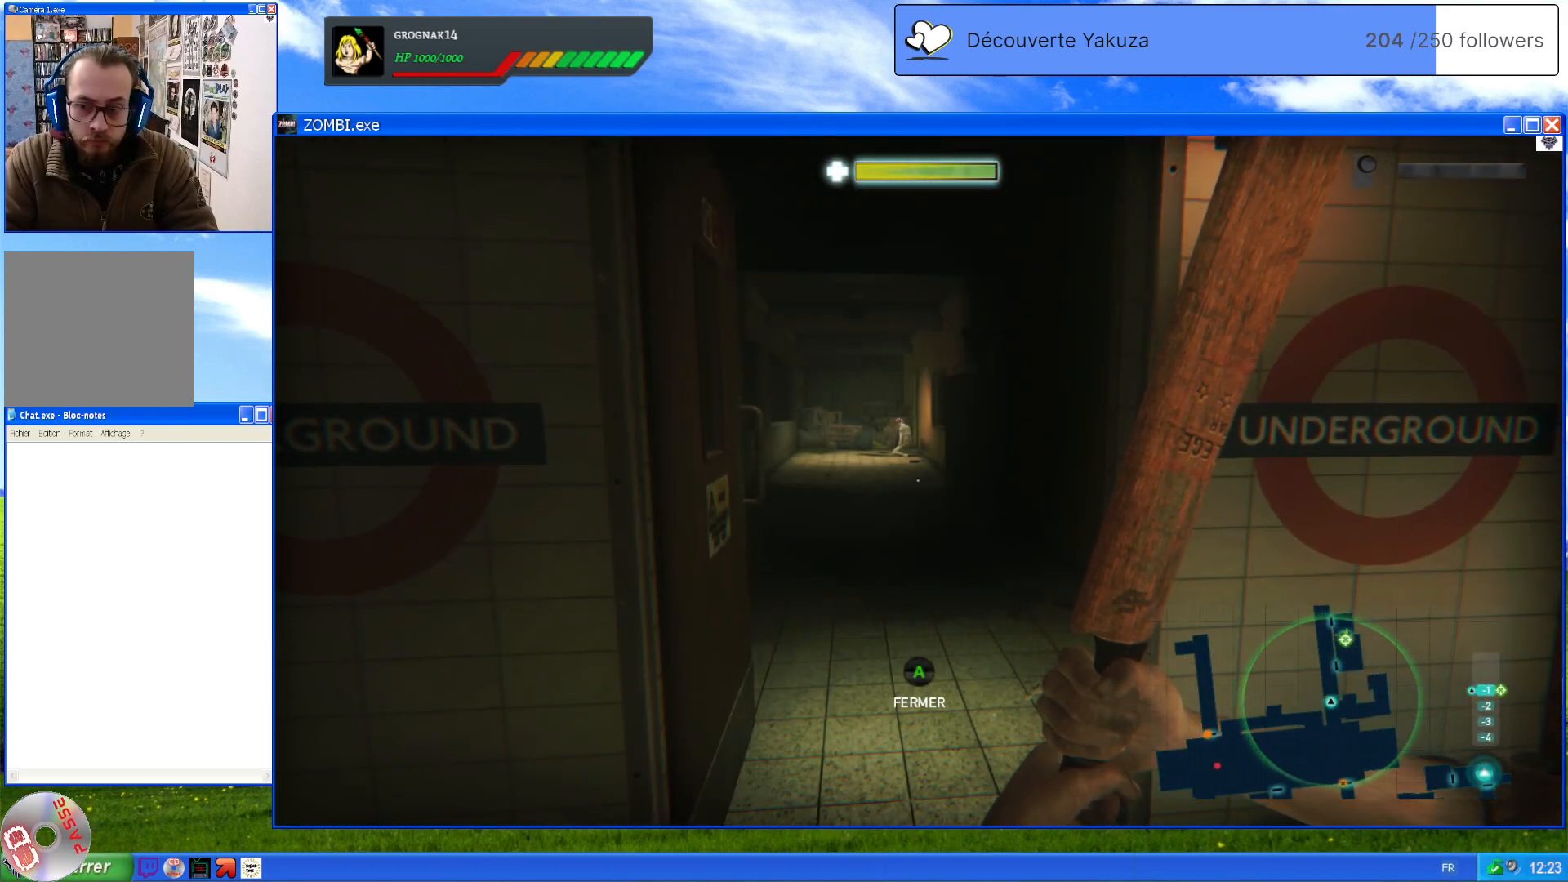
{"dt_ms": 500, "buttons": [], "left_stick": "center", "right_stick": "center", "events": []}
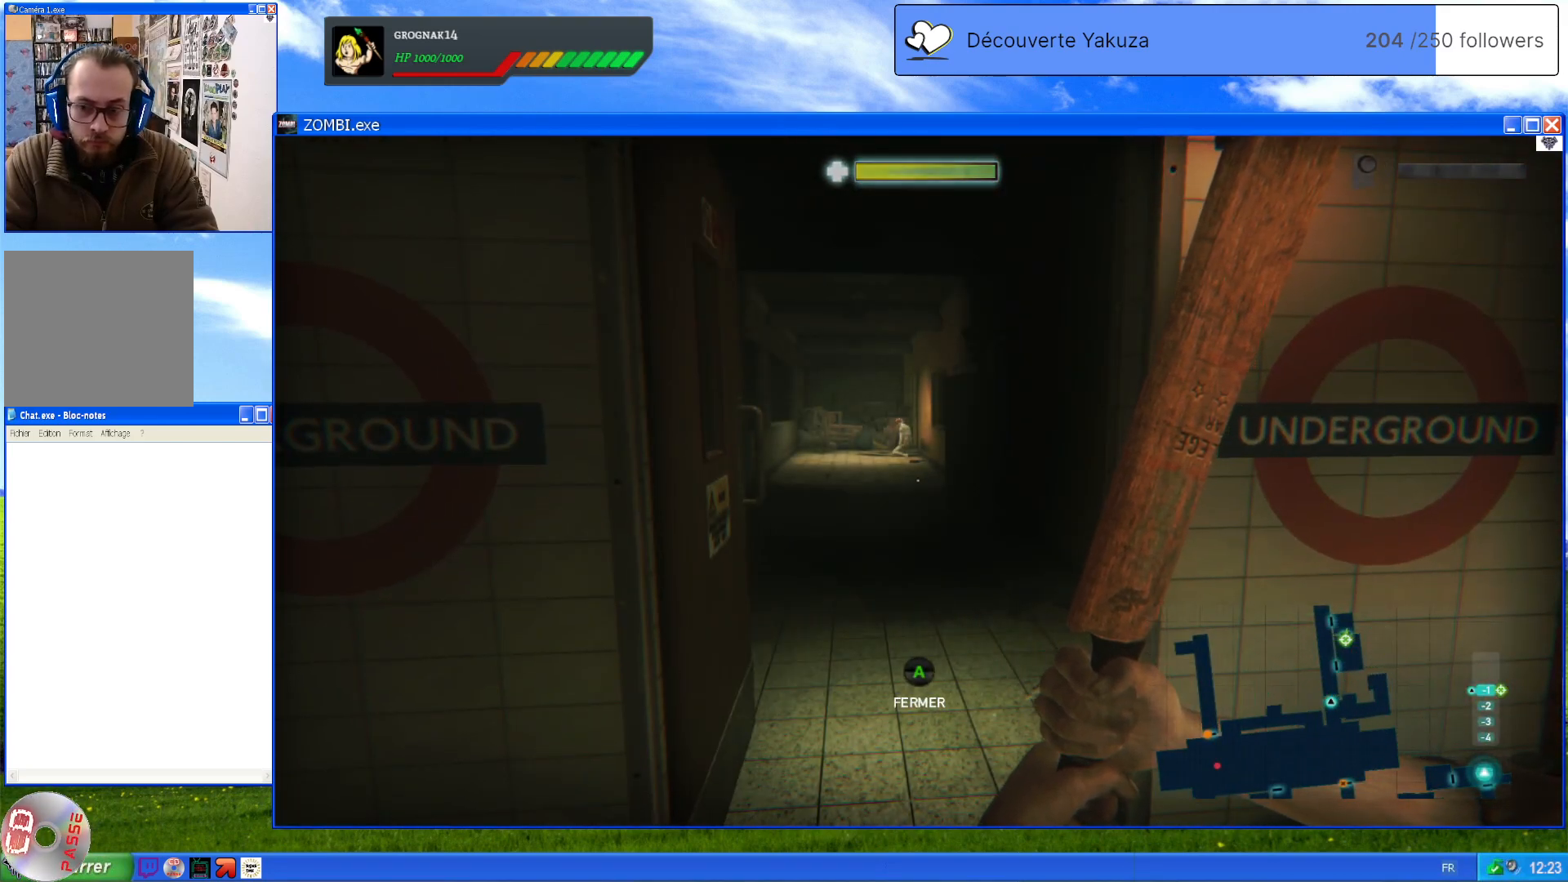
{"dt_ms": 500, "buttons": [], "left_stick": "center", "right_stick": "center", "events": []}
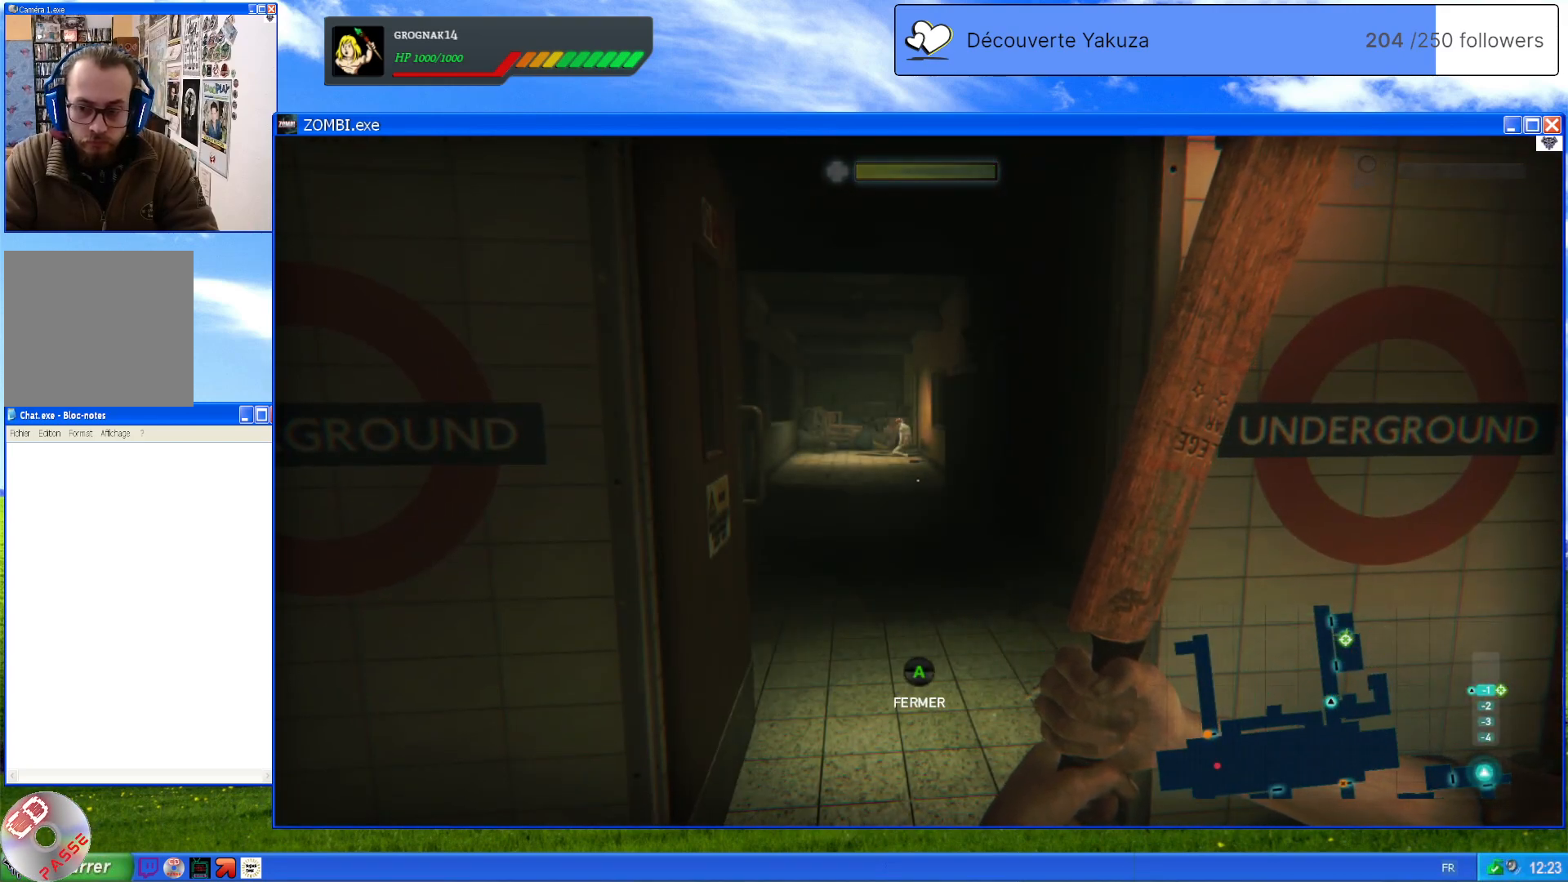
{"dt_ms": 500, "buttons": [], "left_stick": "center", "right_stick": "center", "events": [[40, "left_stick", "up"], [320, "left_stick", "center"], [320, "right_stick", "up"], [480, "right_stick", "center"]]}
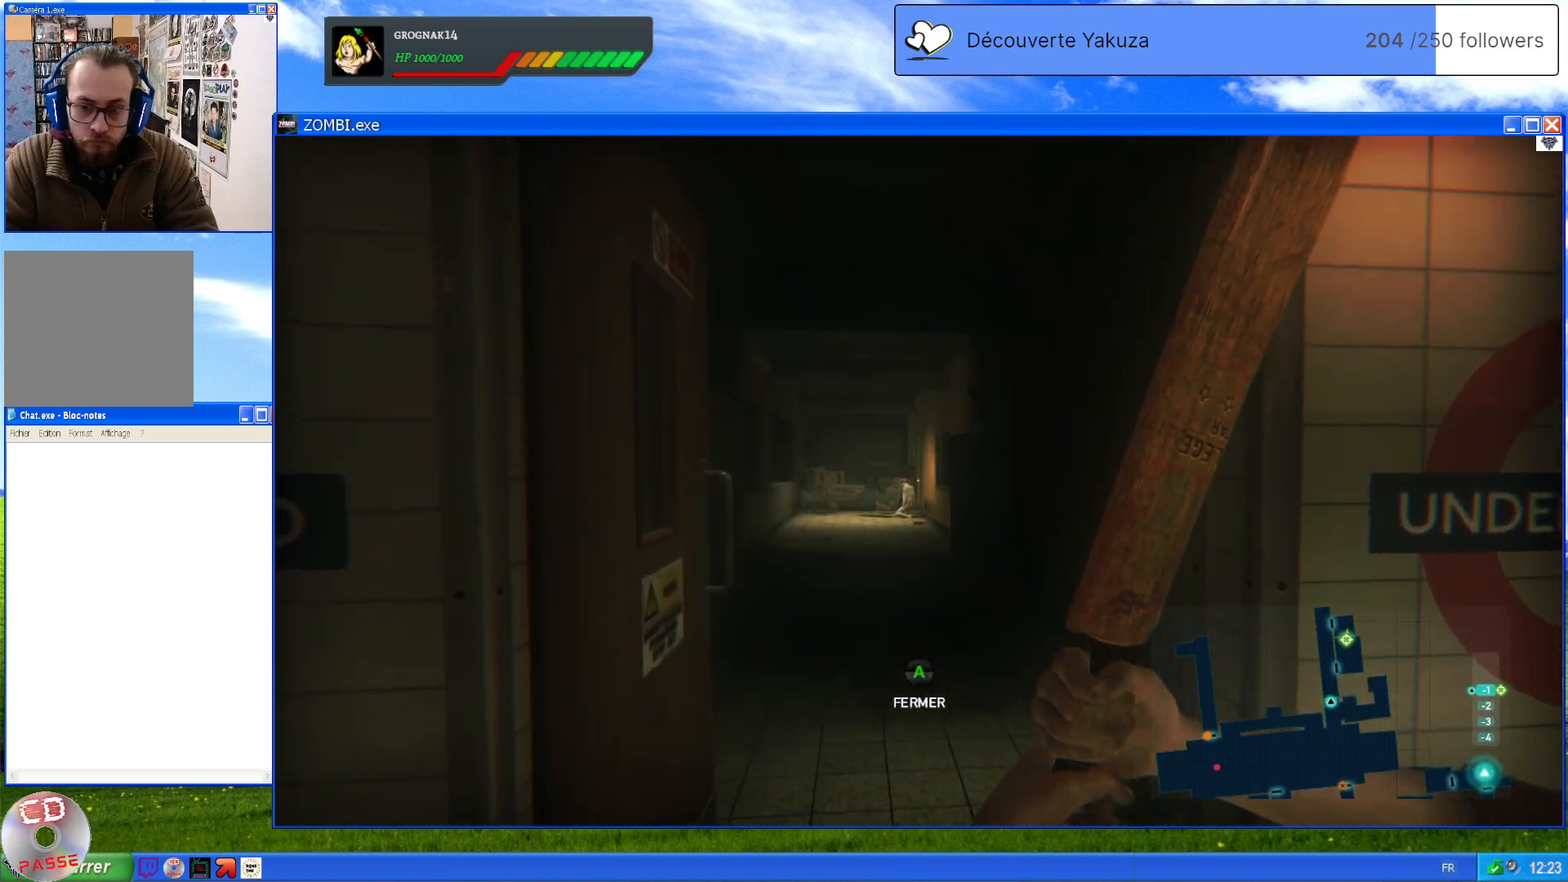
{"dt_ms": 500, "buttons": ["L1"], "left_stick": "center", "right_stick": "center", "events": [[120, "L1", "down"]]}
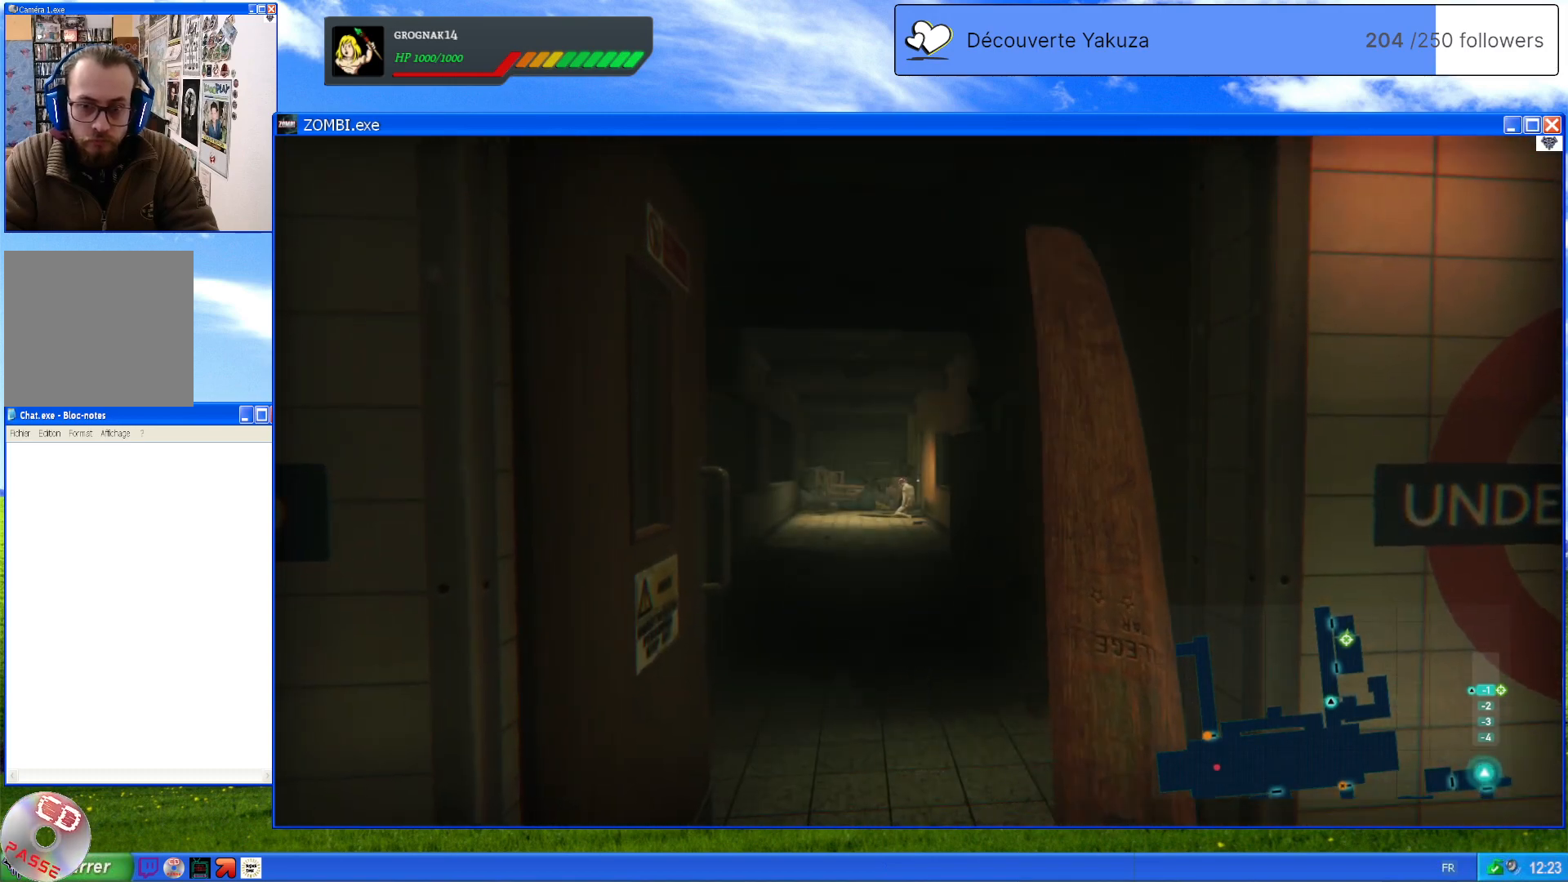
{"dt_ms": 500, "buttons": ["L1"], "left_stick": "center", "right_stick": "center", "events": []}
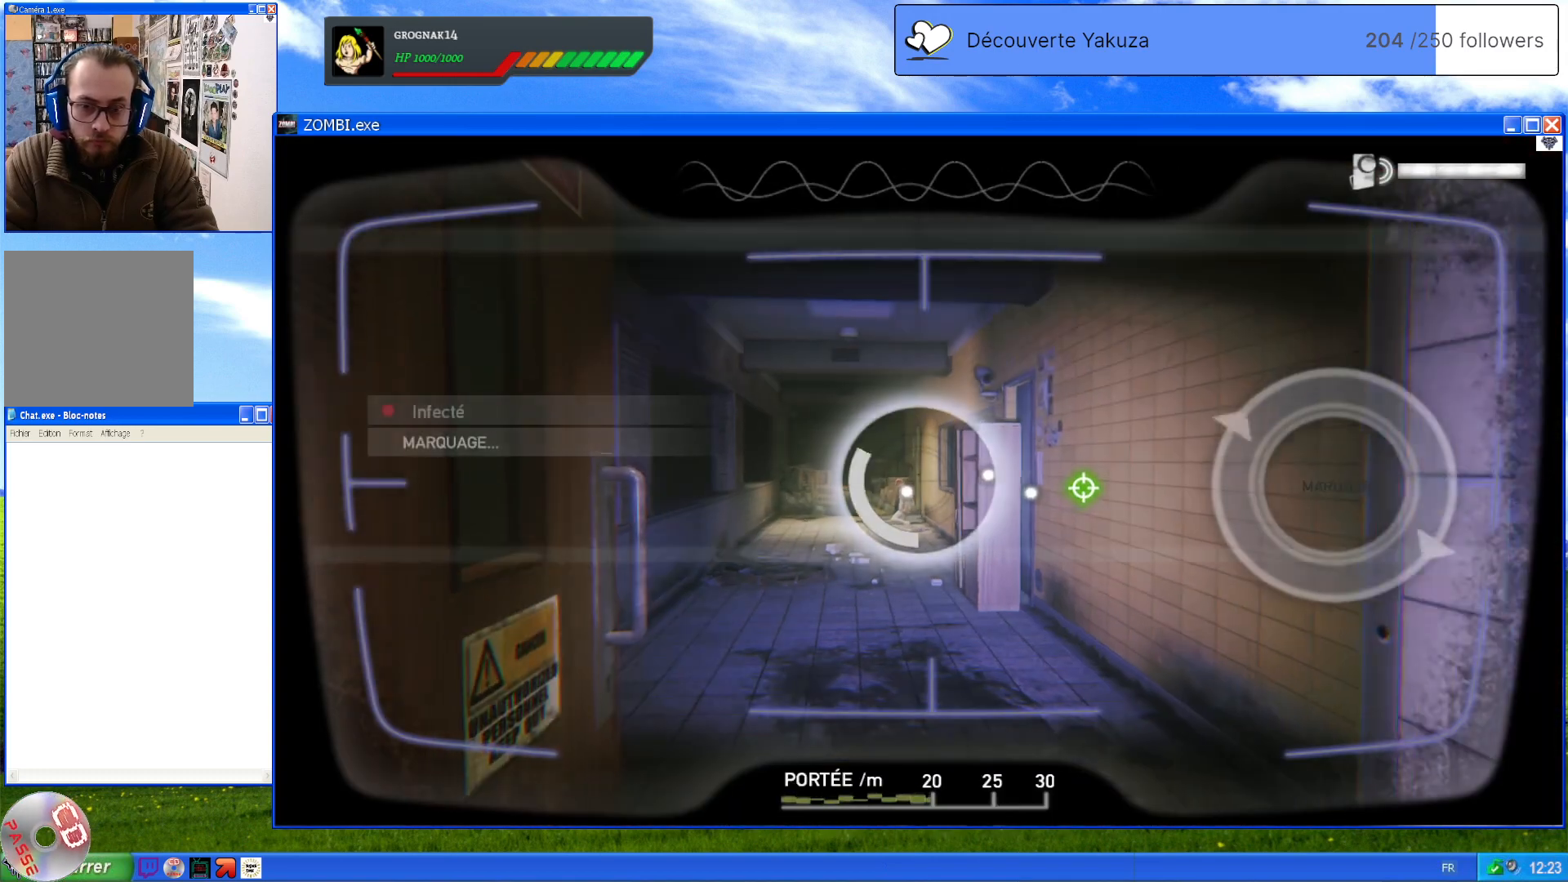
{"dt_ms": 1000, "buttons": ["L1"], "left_stick": "center", "right_stick": "center", "events": [[100, "right_stick", "left"], [300, "right_stick", "center"], [480, "right_stick", "right"], [520, "right_stick", "down-right"], [660, "right_stick", "center"]]}
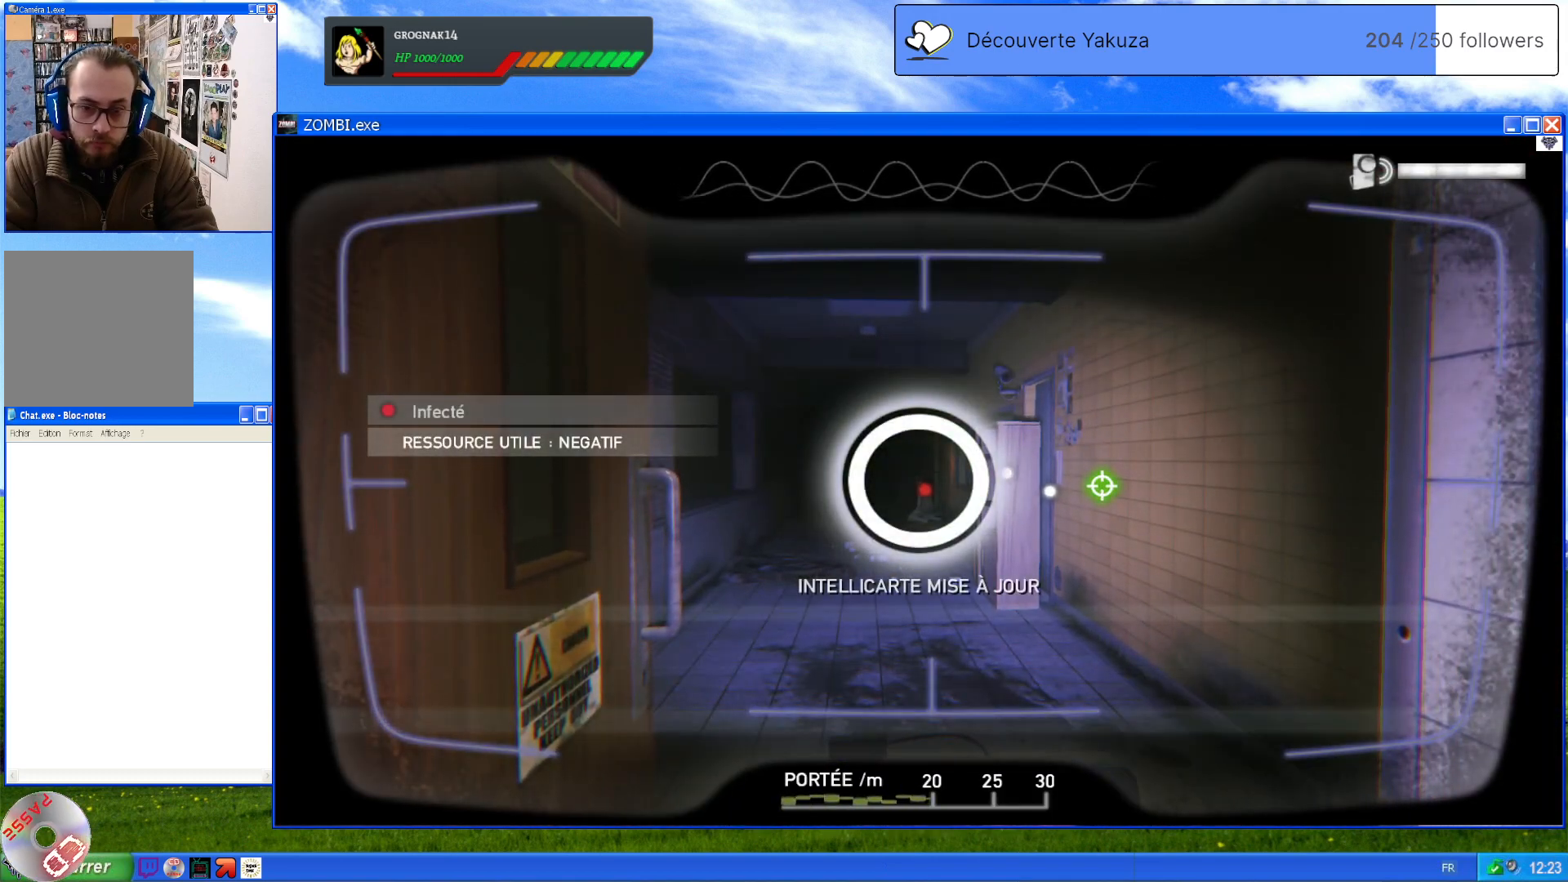
{"dt_ms": 1000, "buttons": ["L1"], "left_stick": "center", "right_stick": "down-left", "events": [[20, "right_stick", "down-left"], [200, "right_stick", "center"], [360, "left_stick", "up"], [880, "left_stick", "center"], [940, "right_stick", "left"], [1000, "right_stick", "down-left"]]}
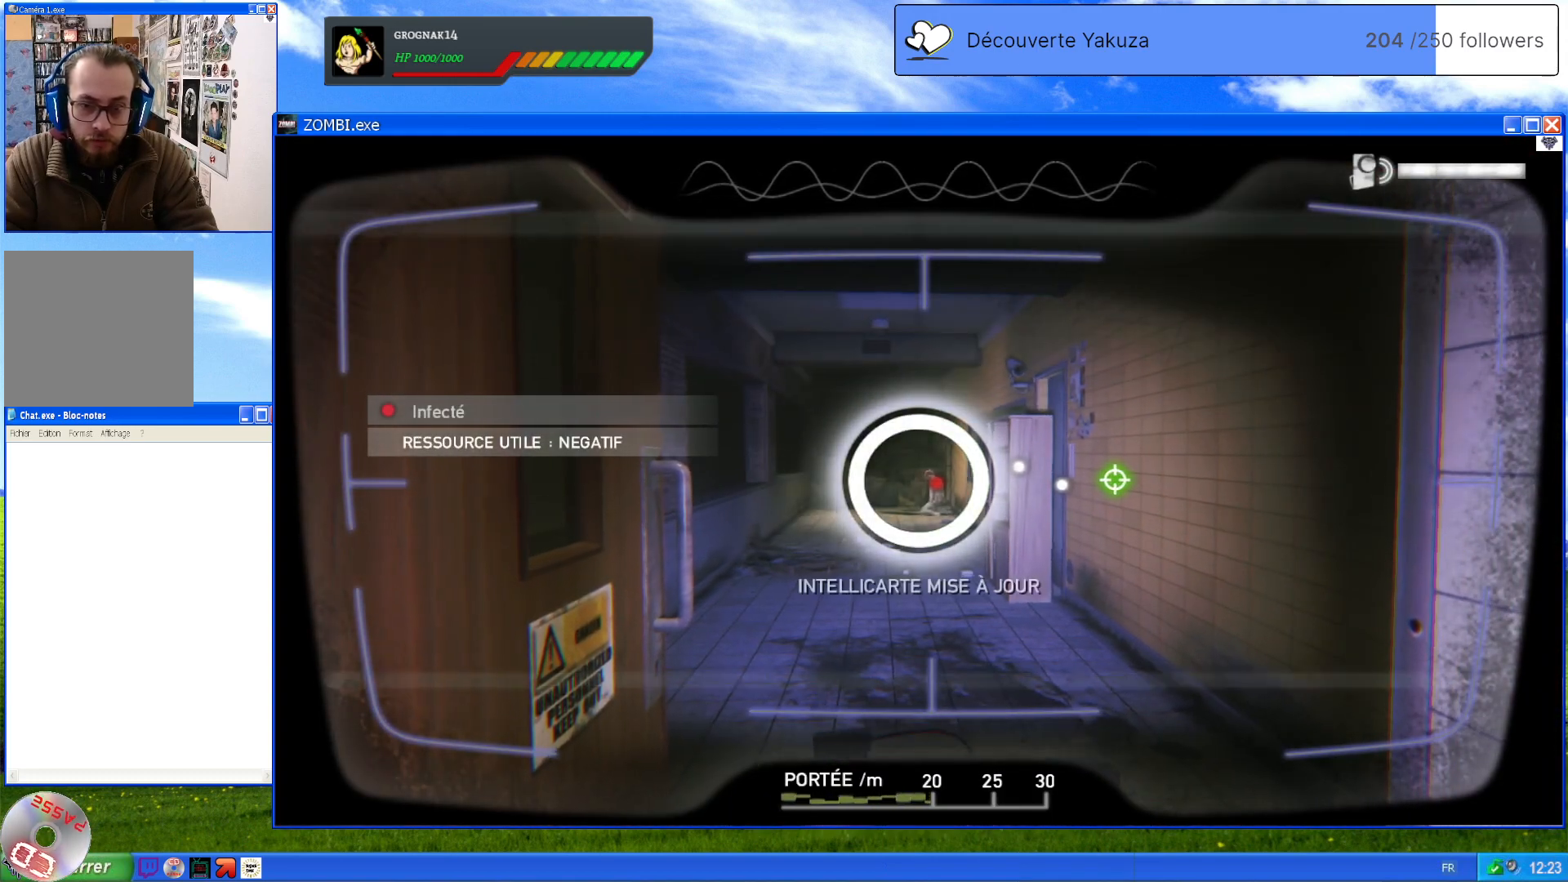
{"dt_ms": 500, "buttons": ["L1"], "left_stick": "up", "right_stick": "center", "events": [[220, "right_stick", "center"], [240, "left_stick", "up"]]}
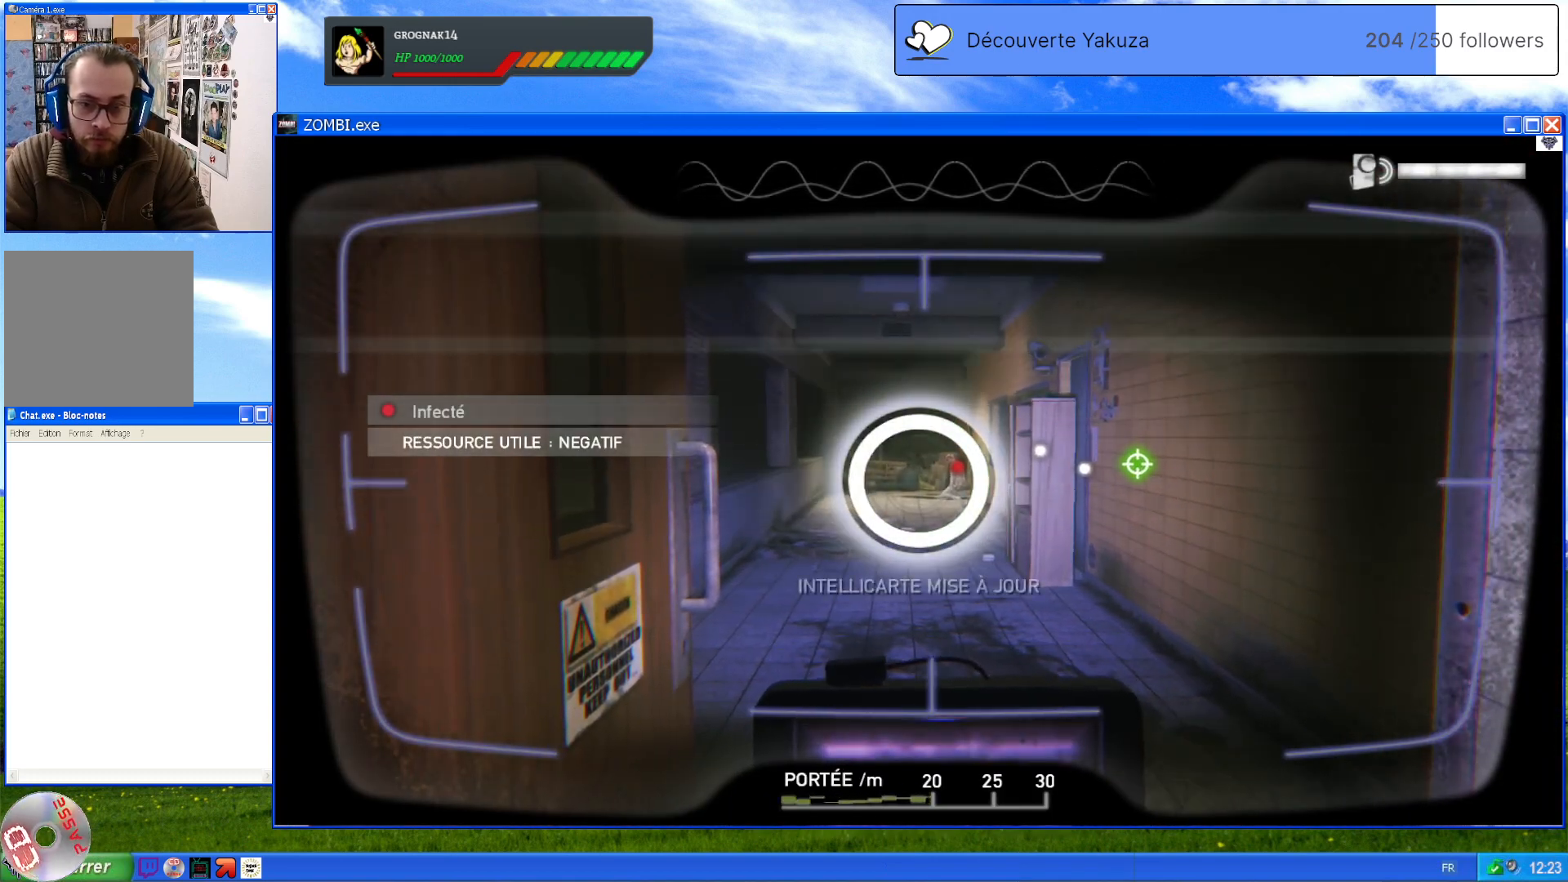
{"dt_ms": 500, "buttons": [], "left_stick": "up", "right_stick": "center", "events": [[200, "L1", "up"]]}
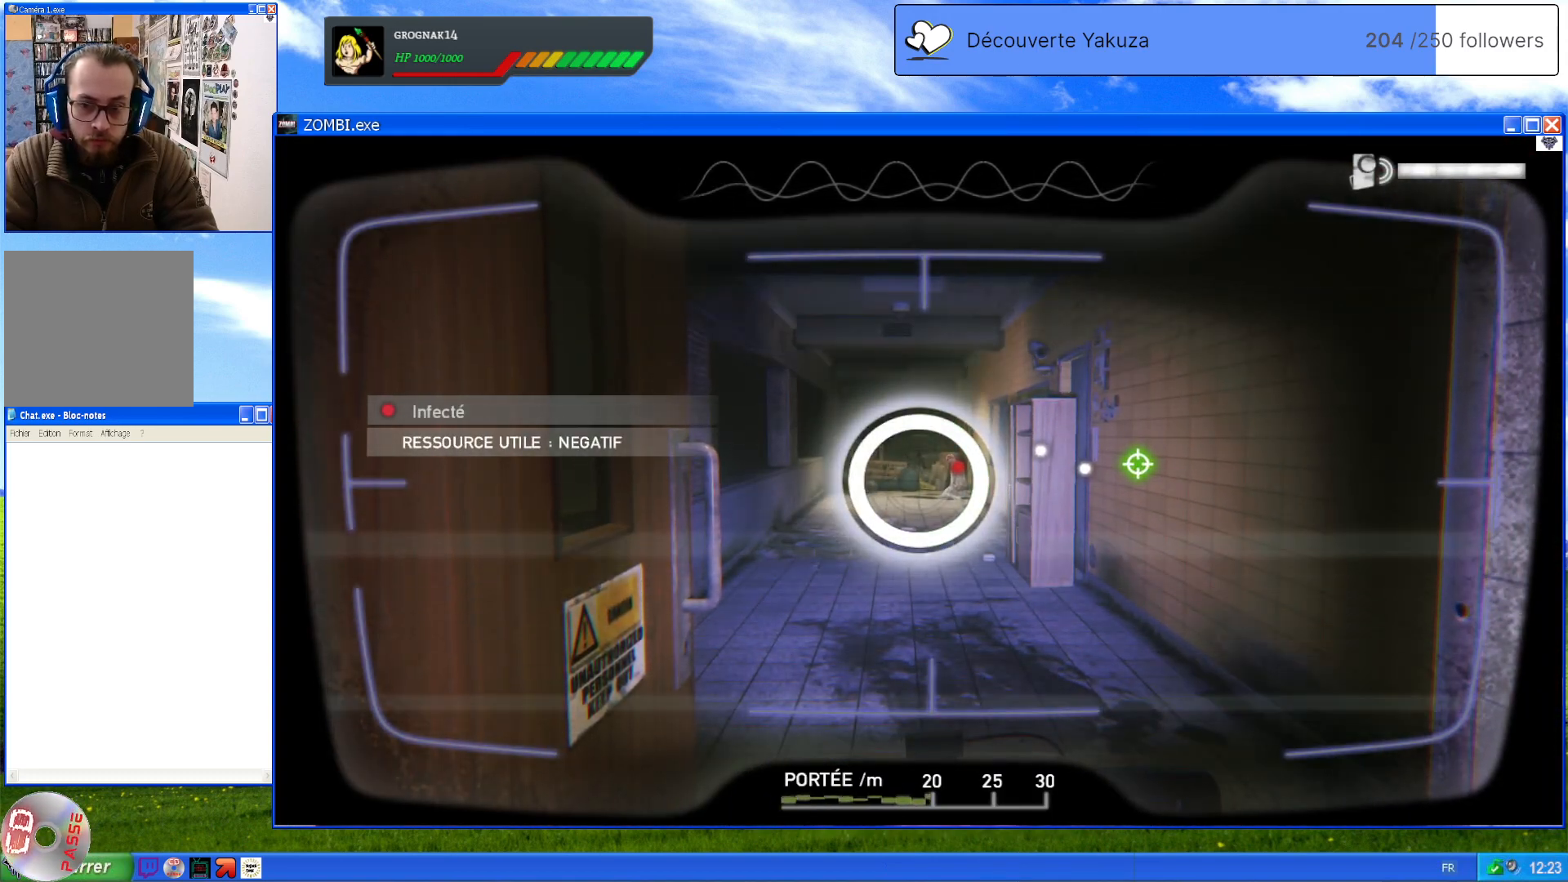
{"dt_ms": 500, "buttons": [], "left_stick": "up", "right_stick": "right", "events": [[460, "right_stick", "right"]]}
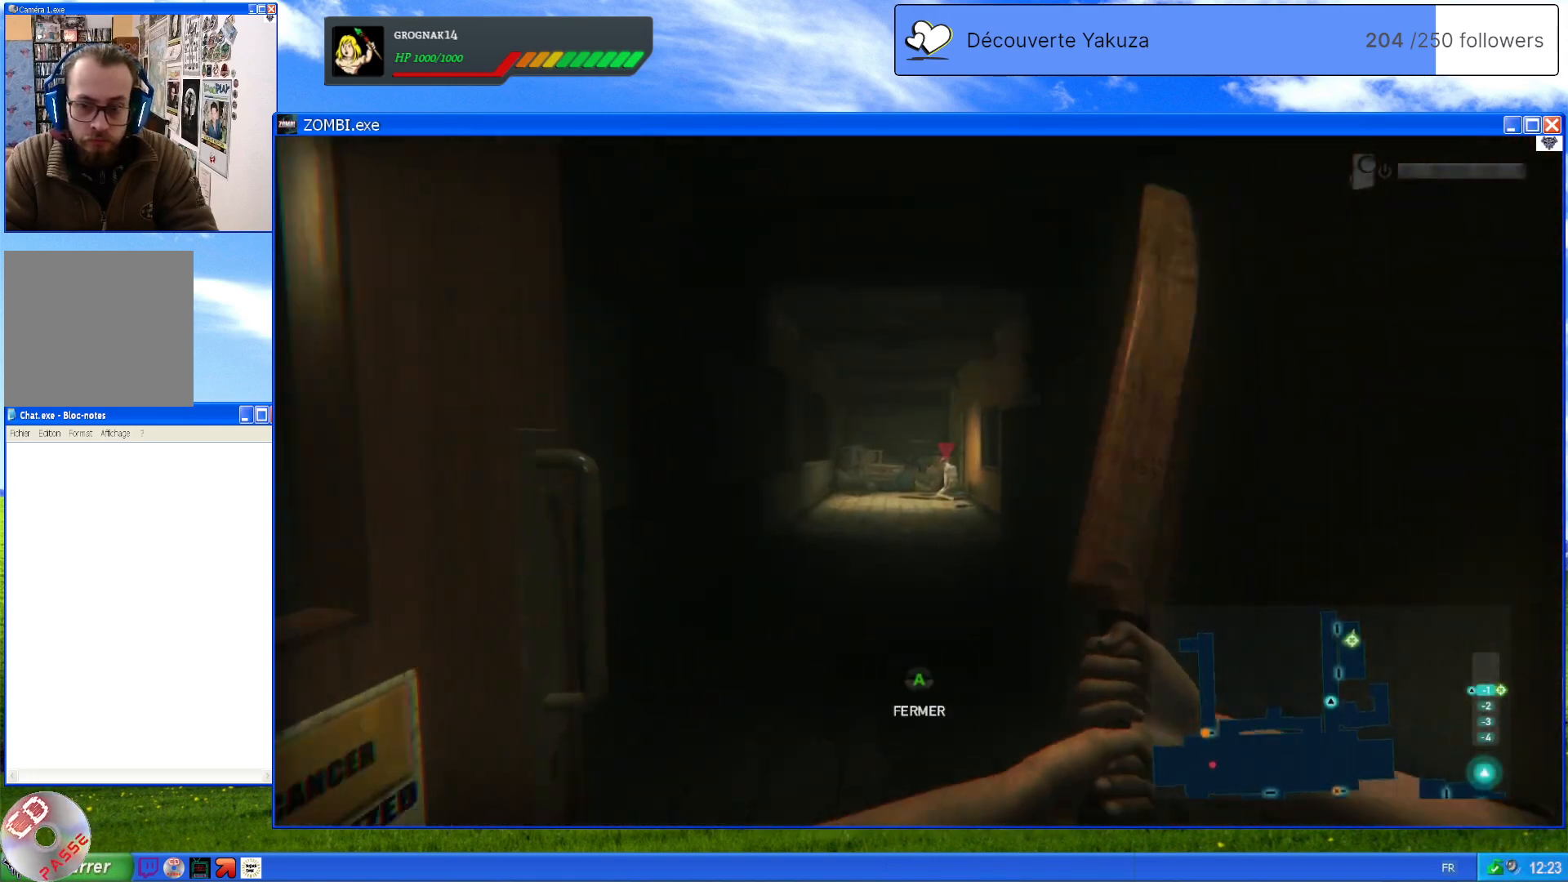
{"dt_ms": 500, "buttons": ["L1"], "left_stick": "center", "right_stick": "center", "events": [[100, "right_stick", "center"], [240, "left_stick", "center"], [320, "L1", "down"]]}
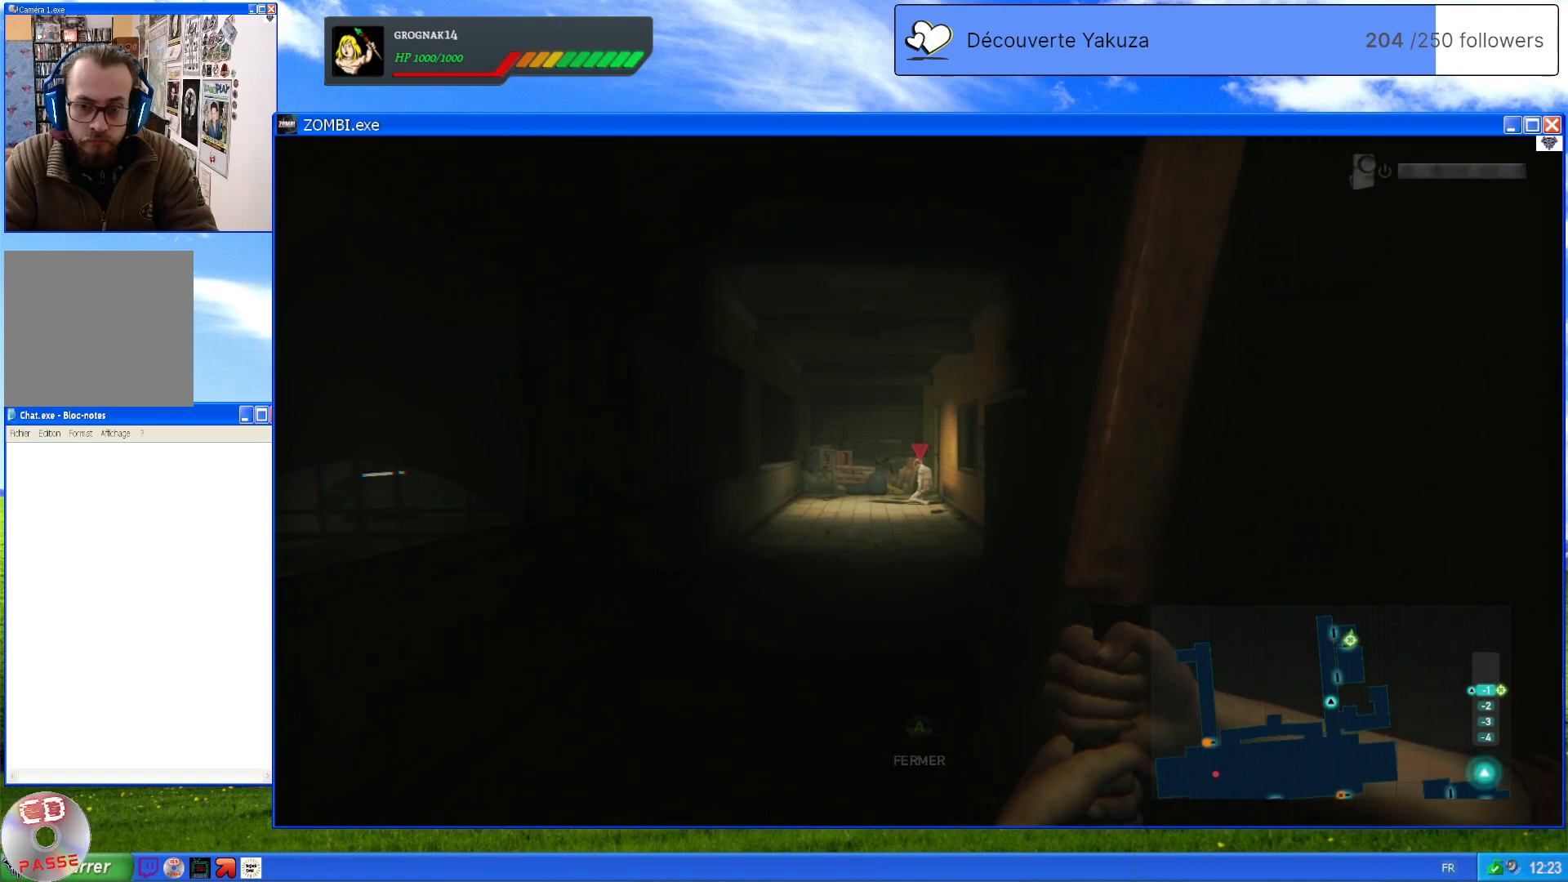
{"dt_ms": 500, "buttons": ["L1"], "left_stick": "center", "right_stick": "center", "events": [[180, "right_stick", "right"], [400, "right_stick", "center"]]}
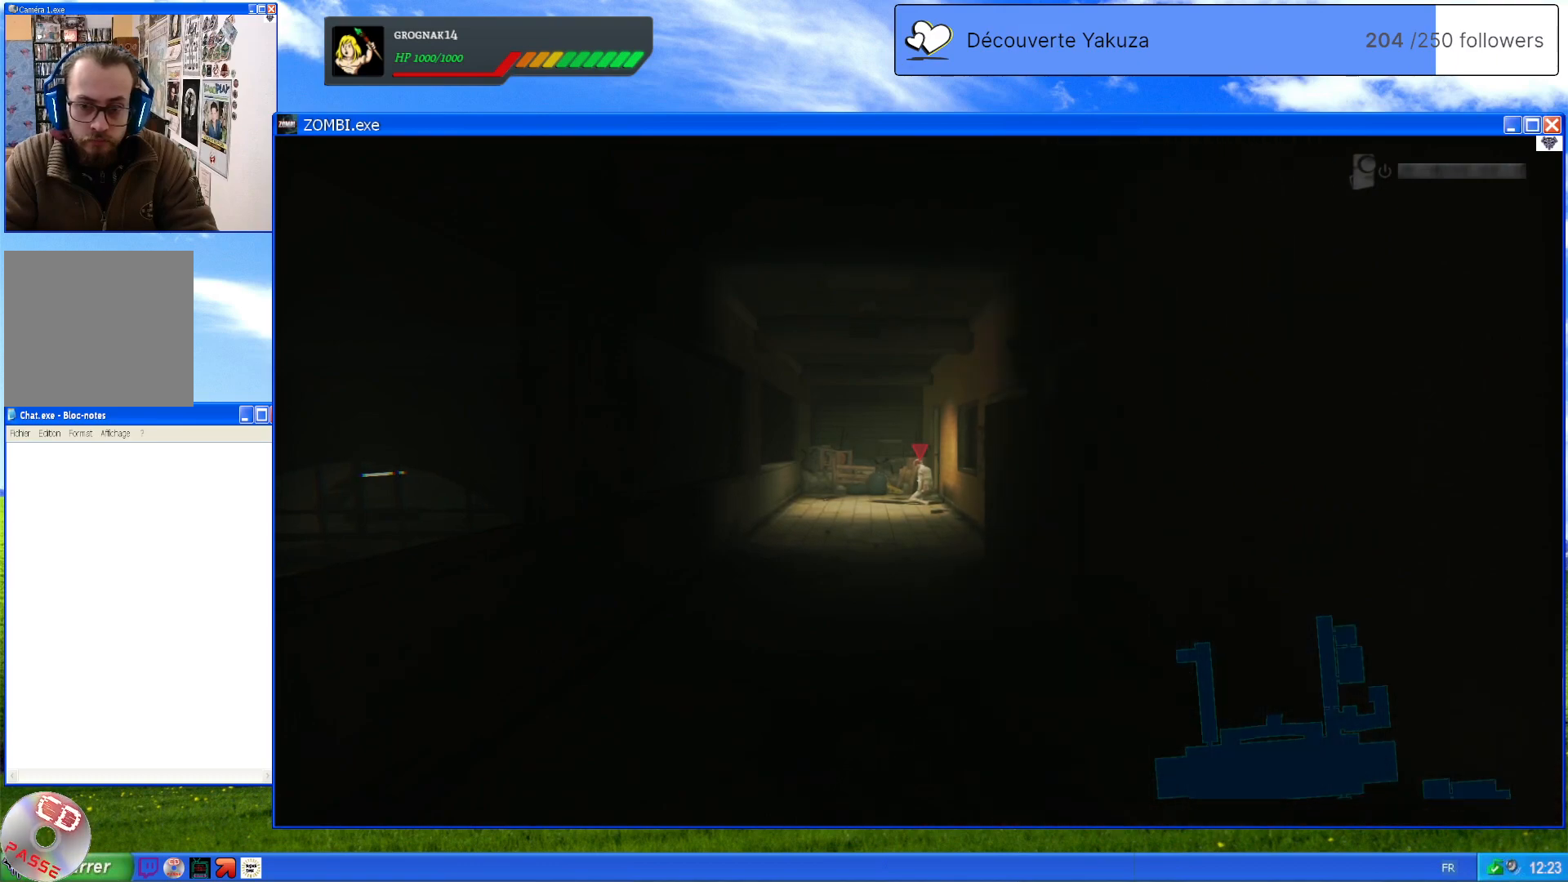
{"dt_ms": 500, "buttons": ["L1"], "left_stick": "center", "right_stick": "center", "events": [[300, "right_stick", "right"], [500, "right_stick", "center"]]}
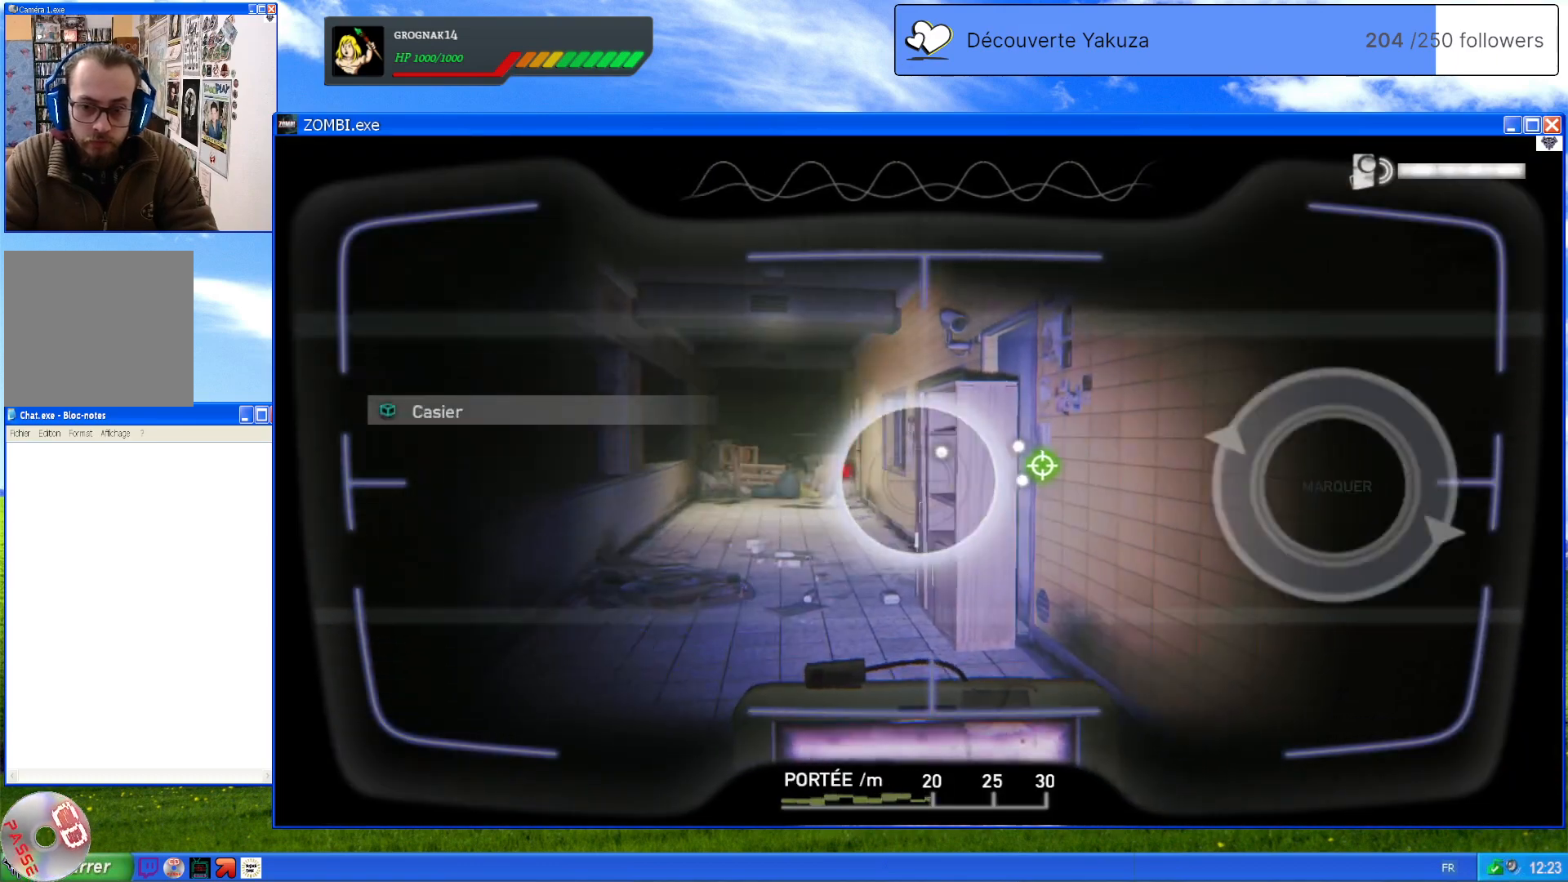
{"dt_ms": 500, "buttons": ["L1"], "left_stick": "center", "right_stick": "center", "events": []}
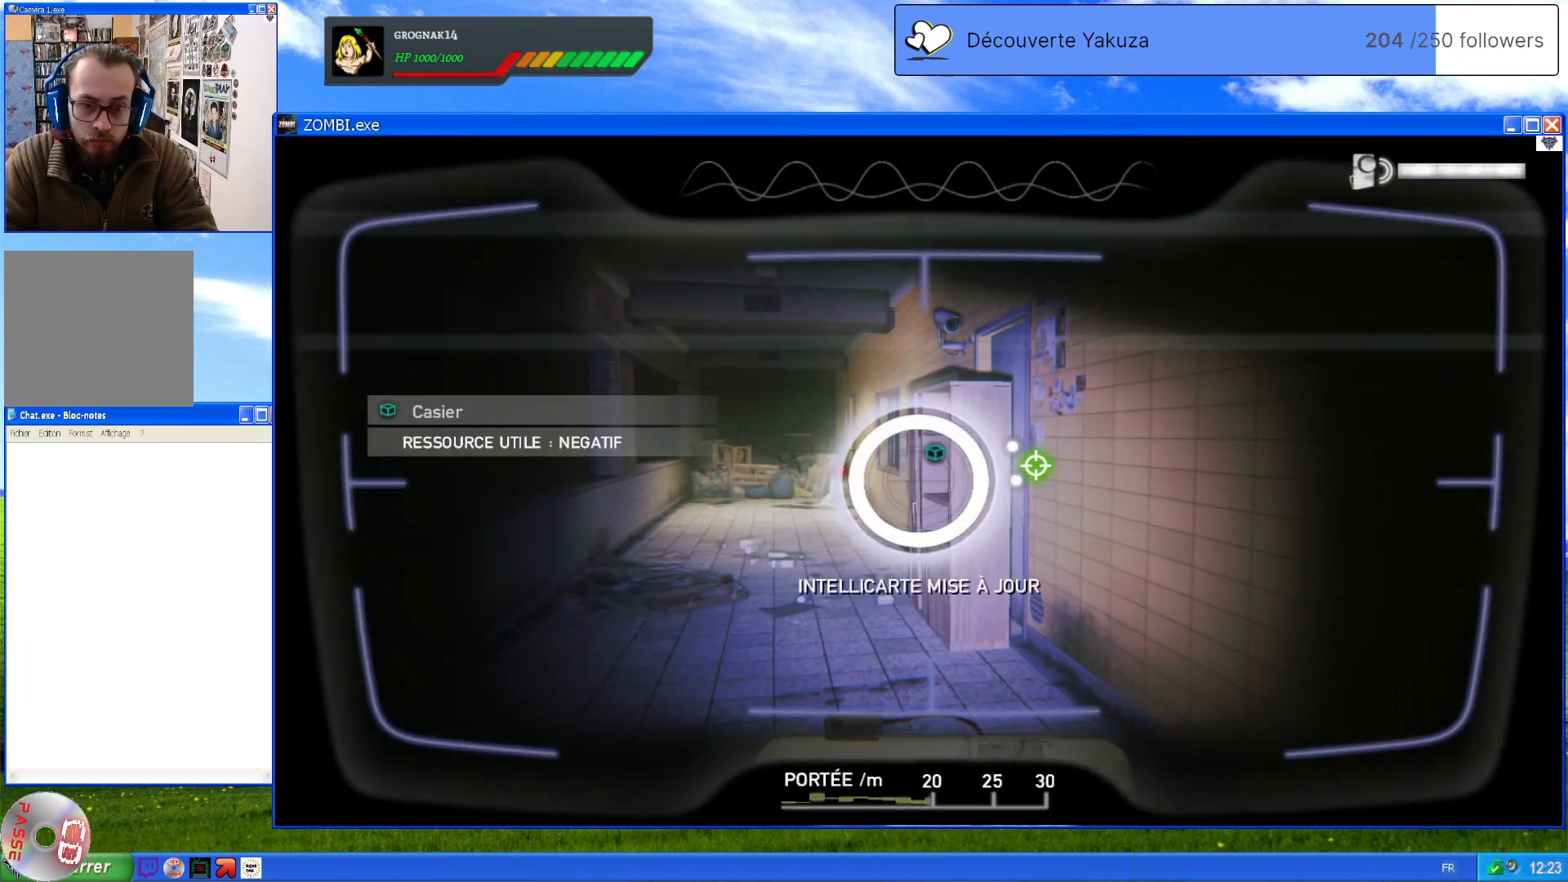
{"dt_ms": 500, "buttons": ["L1"], "left_stick": "center", "right_stick": "center", "events": []}
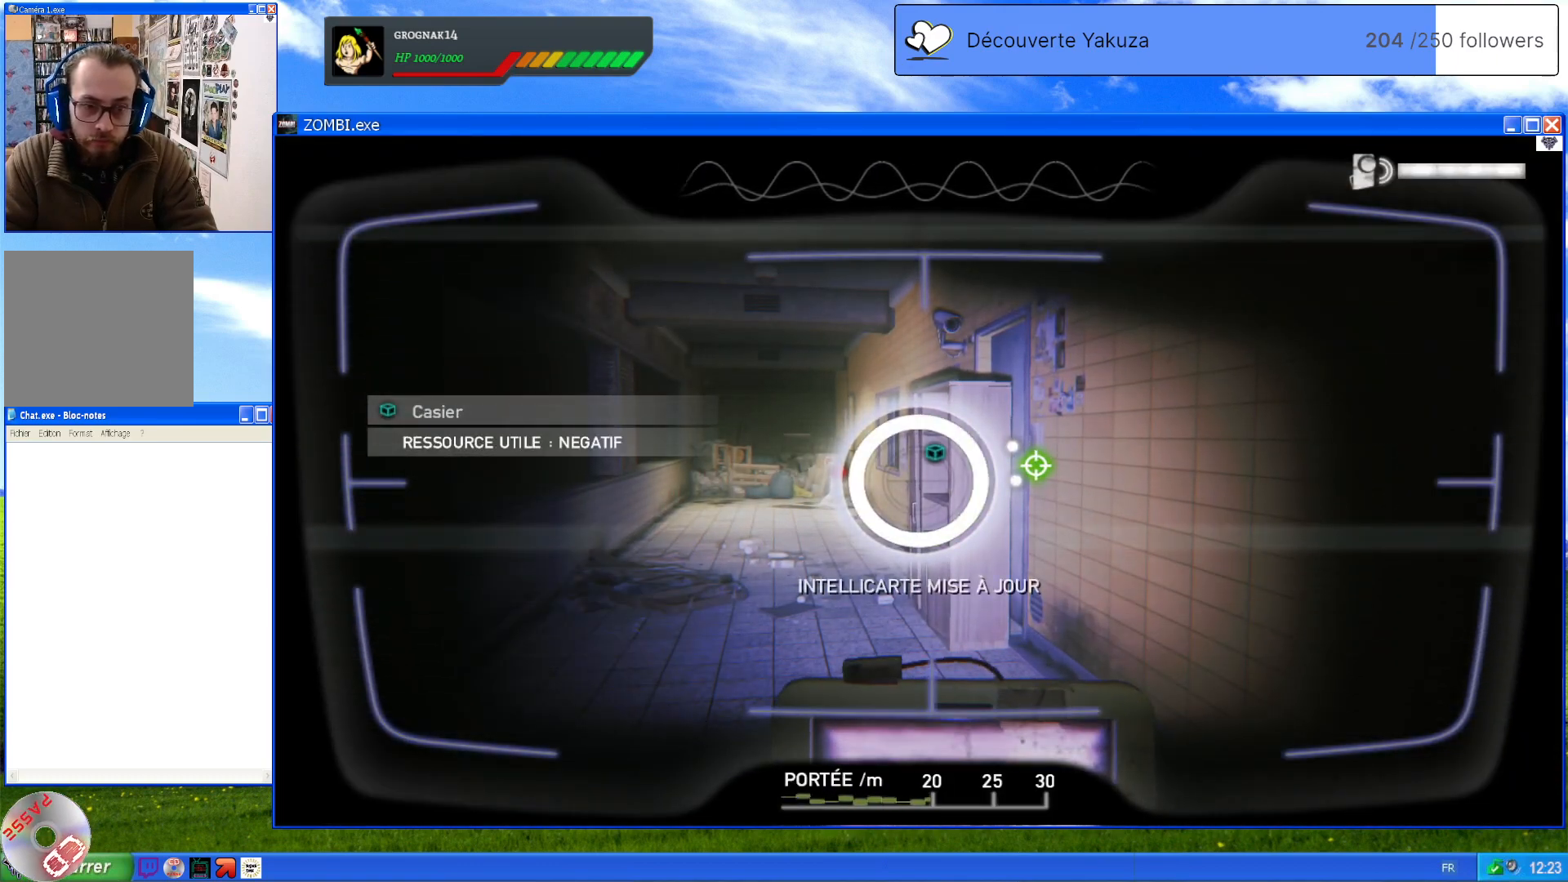
{"dt_ms": 500, "buttons": ["L1"], "left_stick": "center", "right_stick": "center", "events": [[100, "right_stick", "right"], [340, "right_stick", "center"]]}
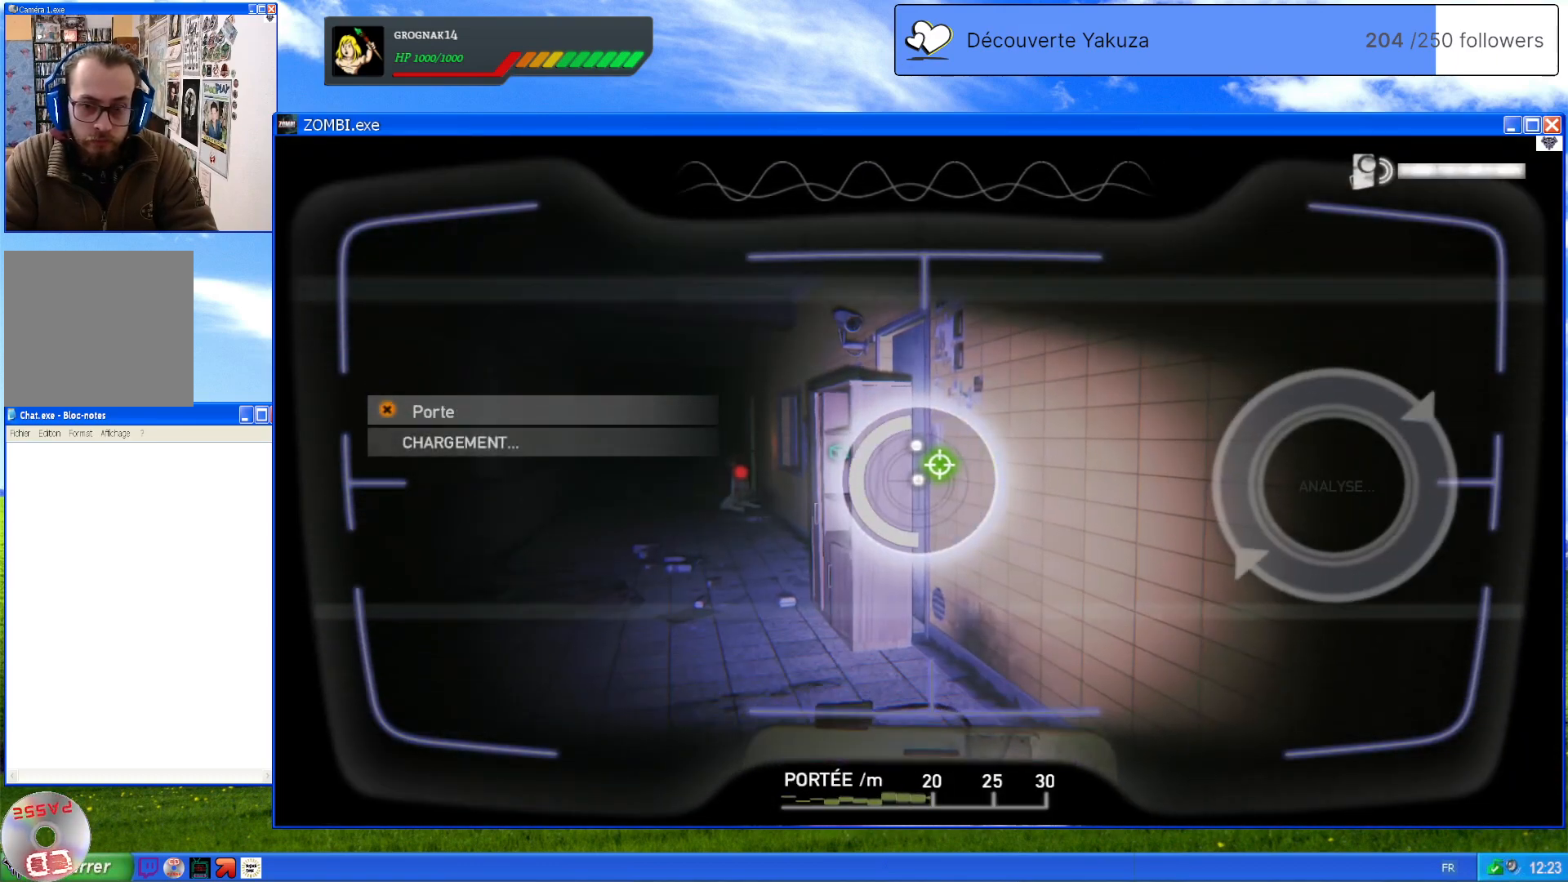
{"dt_ms": 500, "buttons": ["L1"], "left_stick": "center", "right_stick": "center", "events": []}
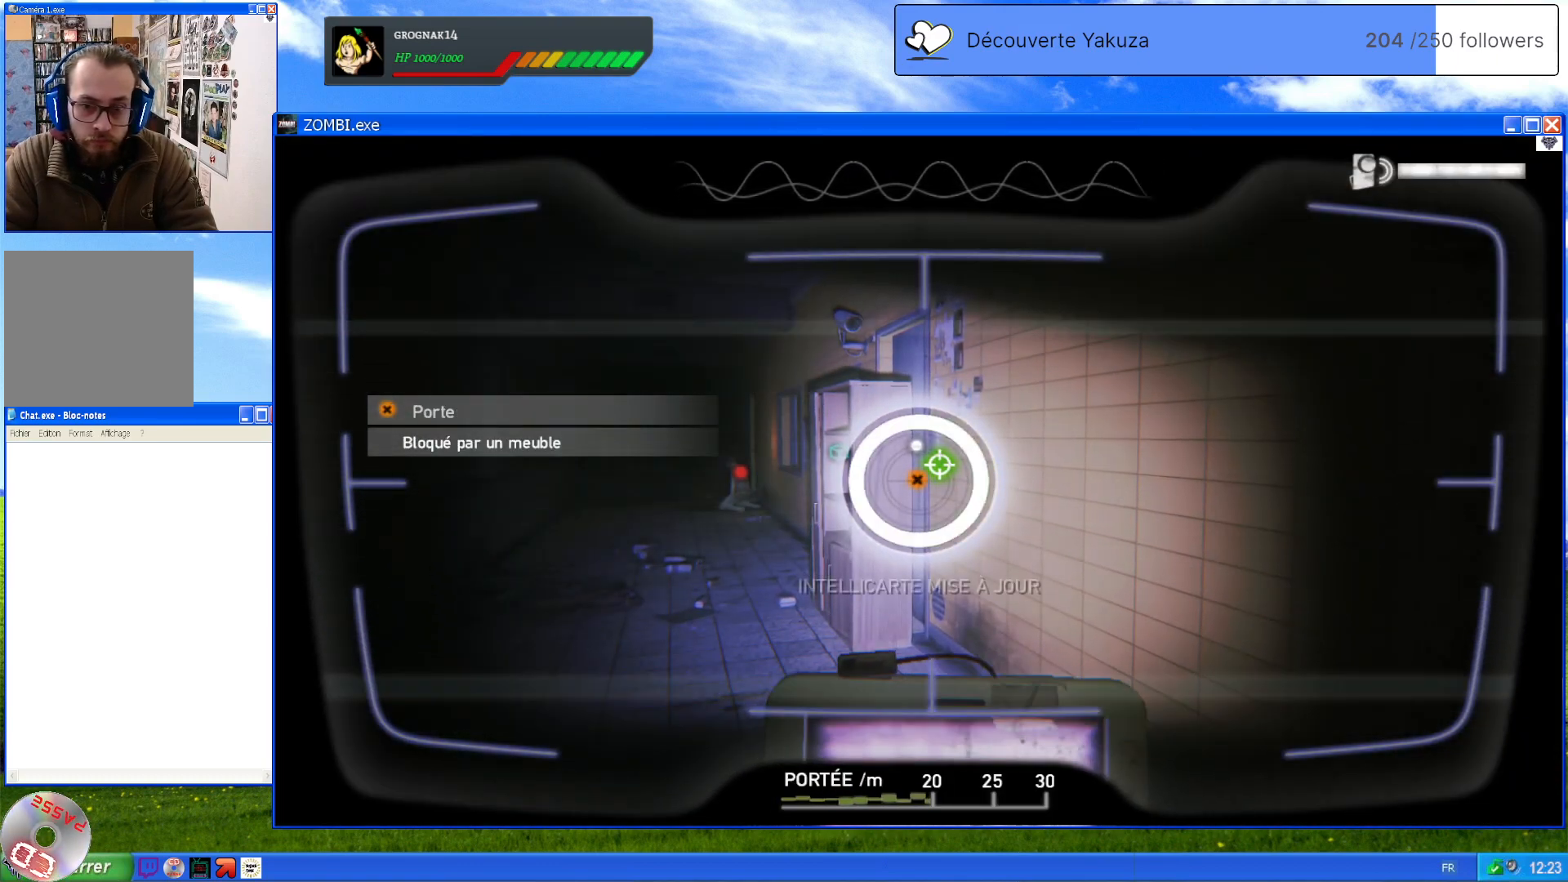
{"dt_ms": 500, "buttons": ["L1"], "left_stick": "center", "right_stick": "center", "events": [[100, "right_stick", "up"], [240, "right_stick", "center"]]}
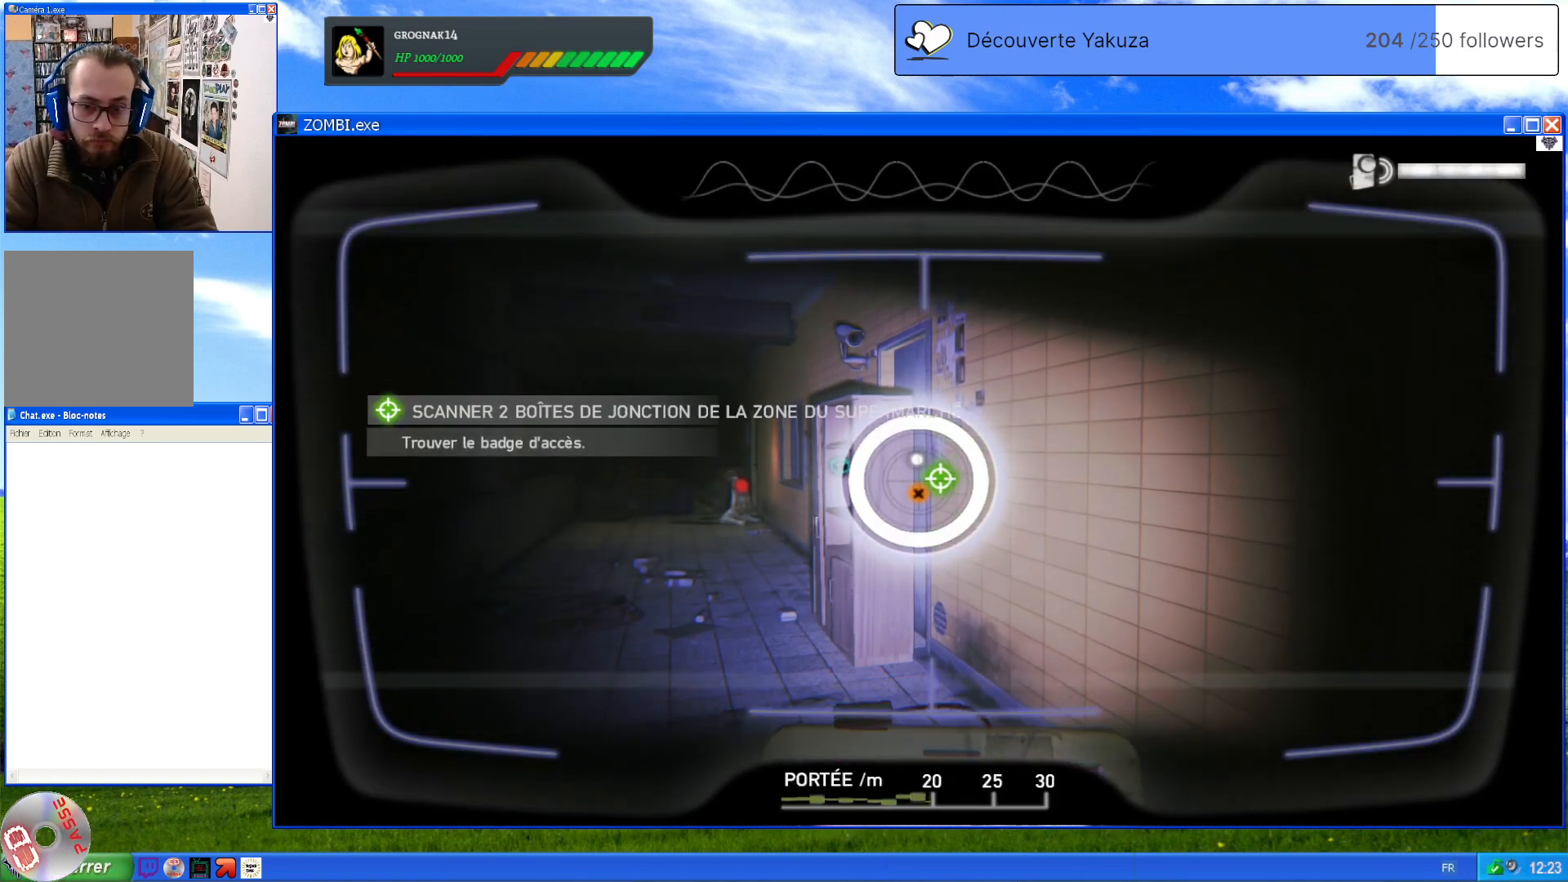
{"dt_ms": 500, "buttons": ["L1"], "left_stick": "center", "right_stick": "center", "events": []}
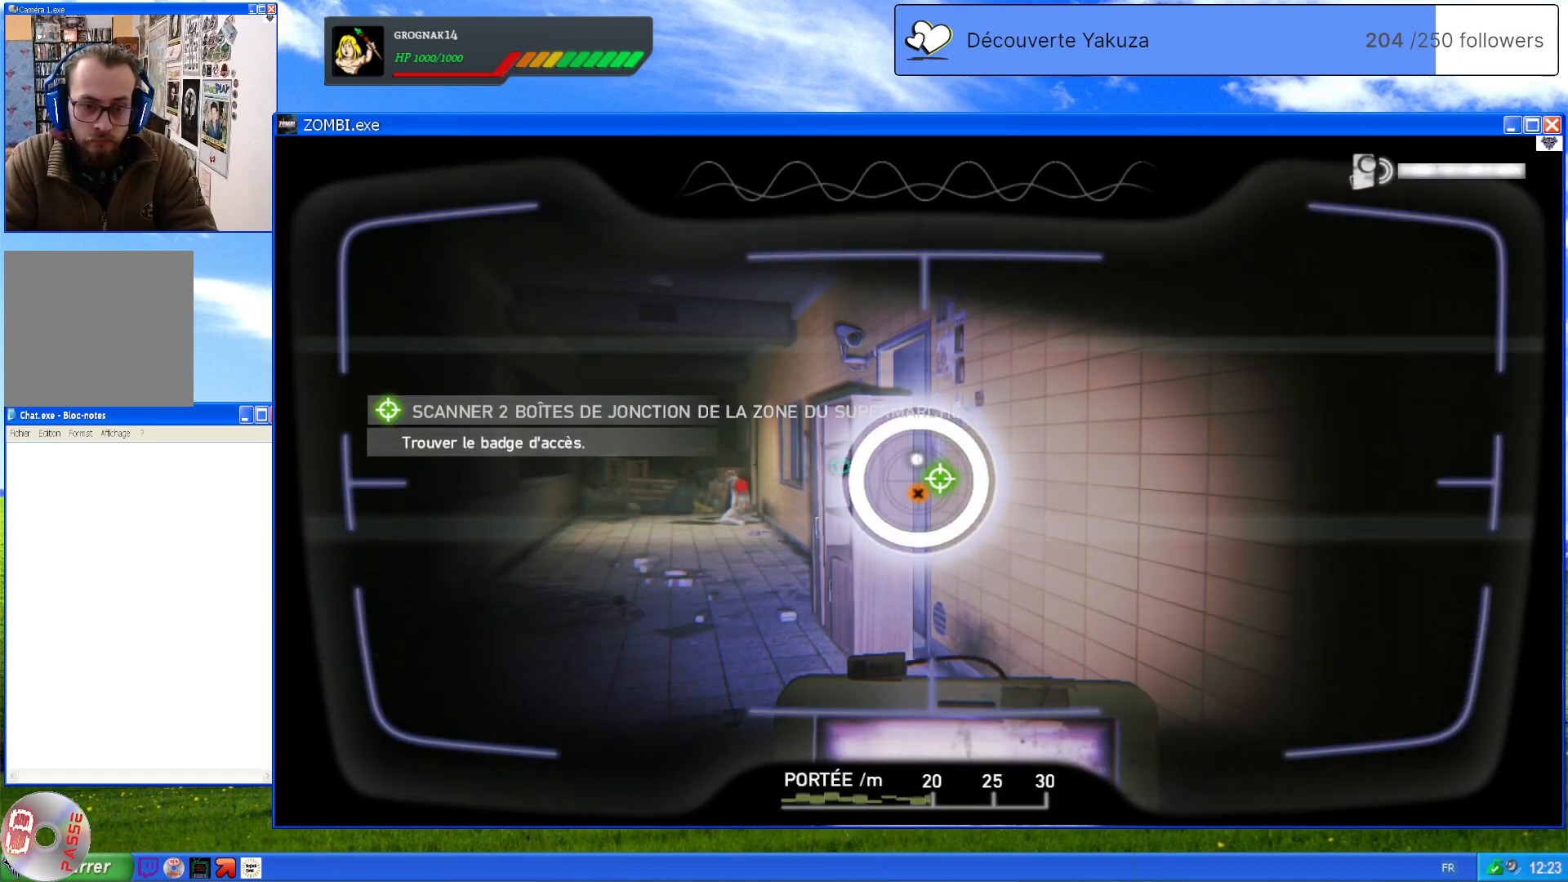
{"dt_ms": 500, "buttons": ["L1"], "left_stick": "center", "right_stick": "center", "events": [[280, "right_stick", "up"], [400, "right_stick", "center"]]}
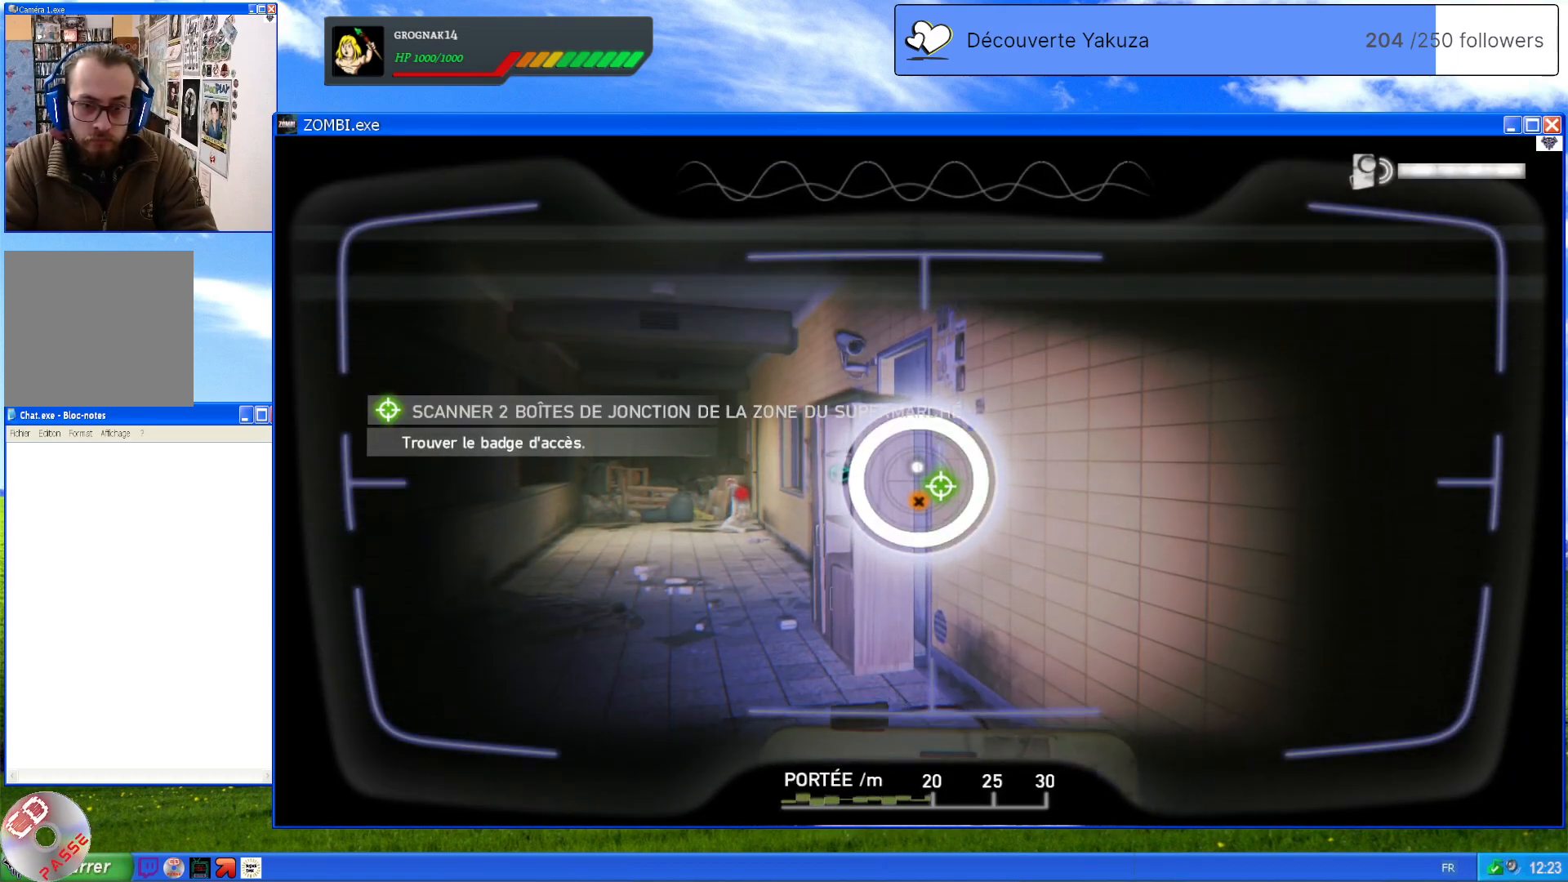
{"dt_ms": 500, "buttons": ["L1"], "left_stick": "center", "right_stick": "center", "events": [[220, "right_stick", "up"], [400, "right_stick", "center"]]}
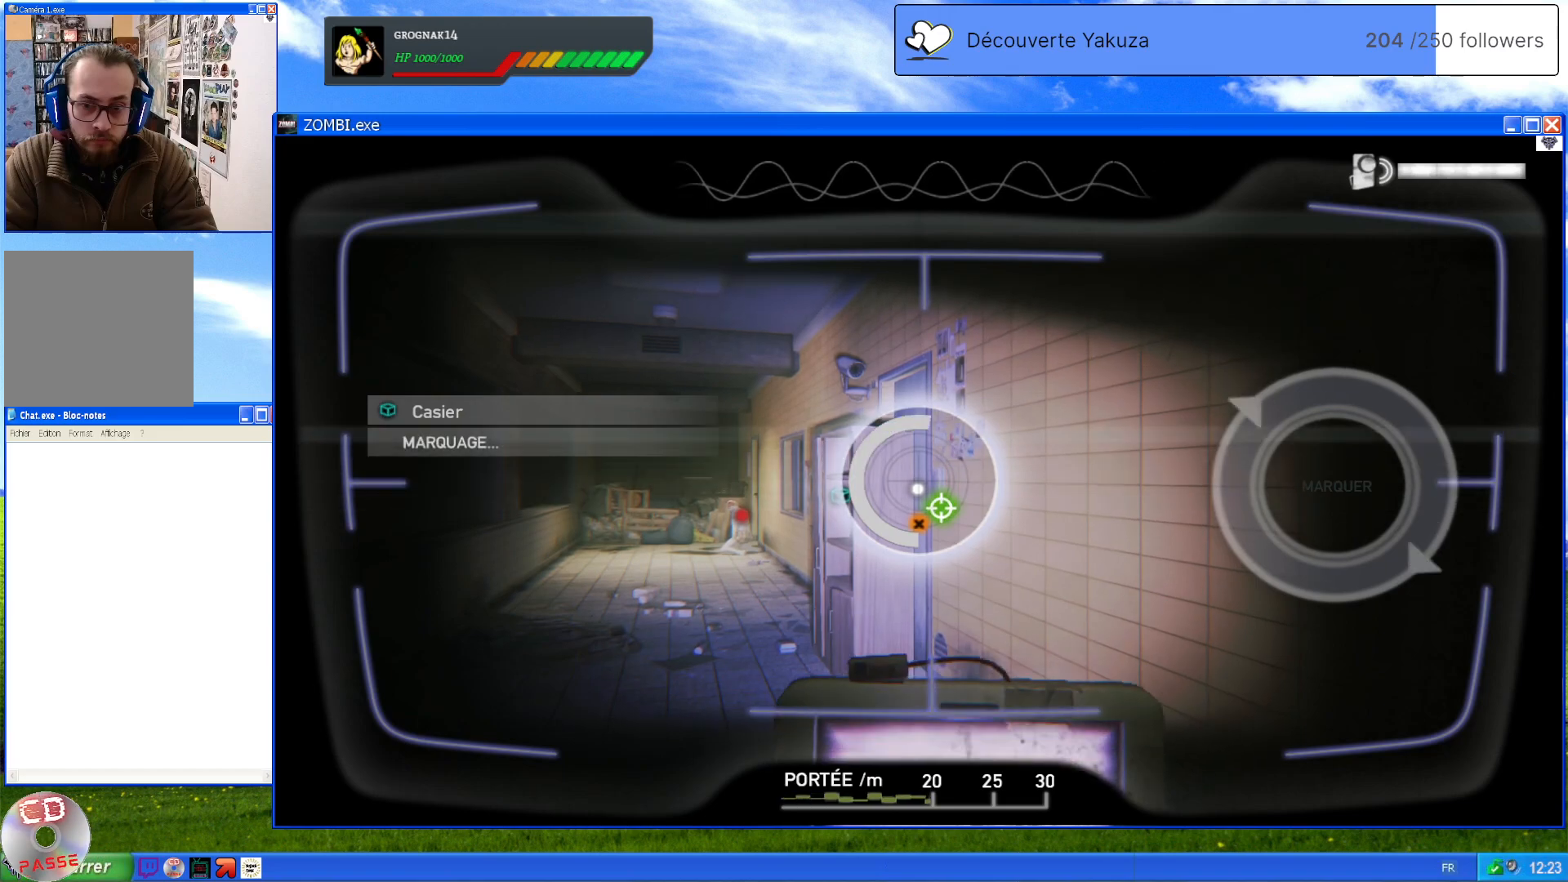
{"dt_ms": 500, "buttons": ["L1"], "left_stick": "center", "right_stick": "center", "events": []}
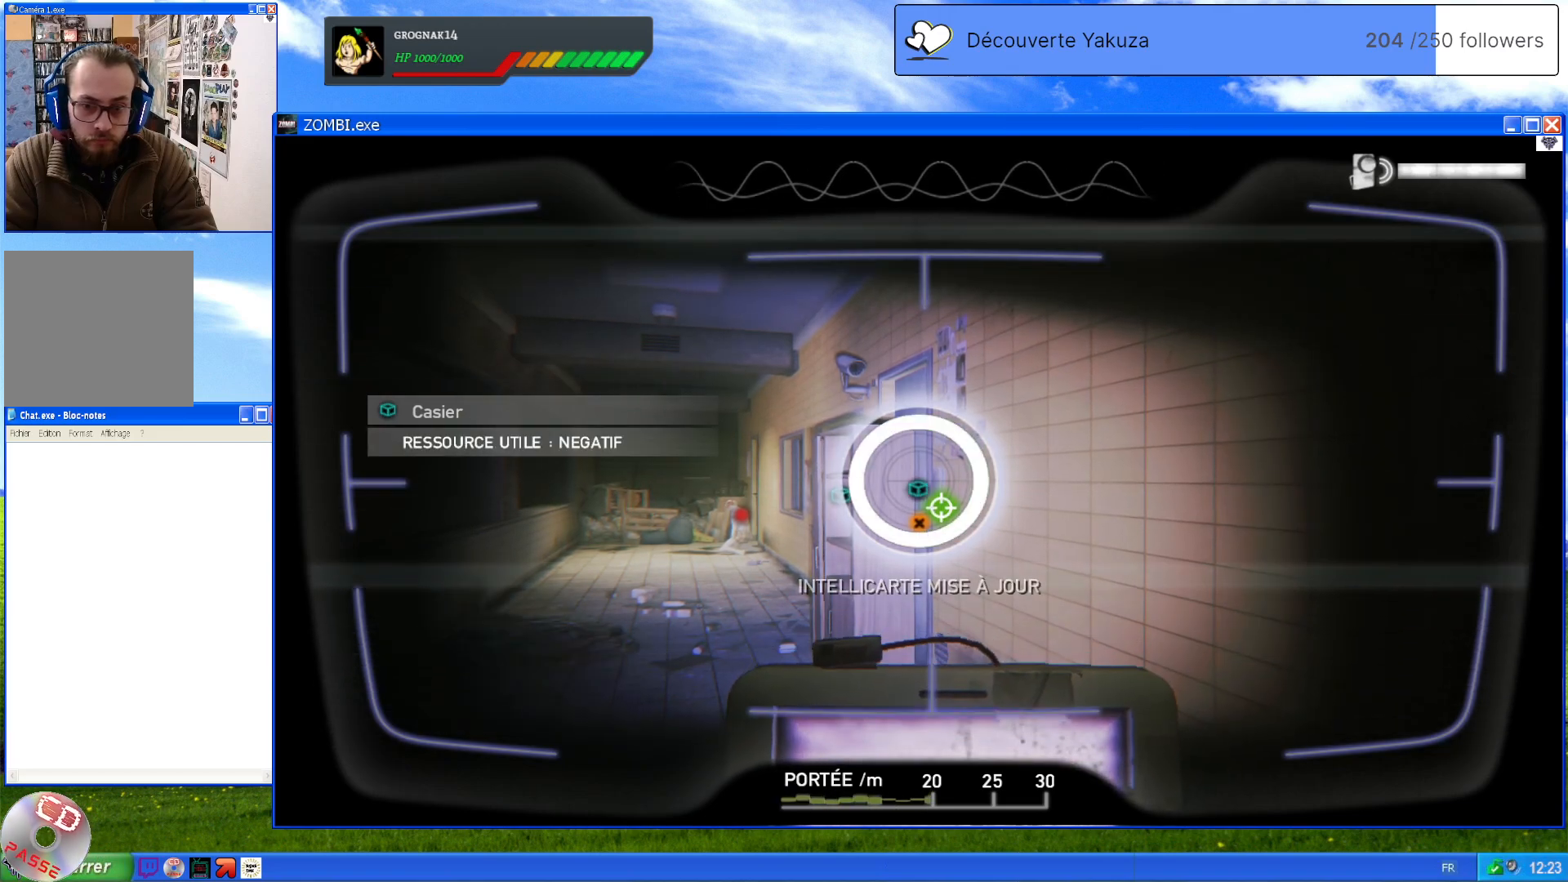
{"dt_ms": 500, "buttons": [], "left_stick": "center", "right_stick": "center", "events": [[400, "L1", "up"]]}
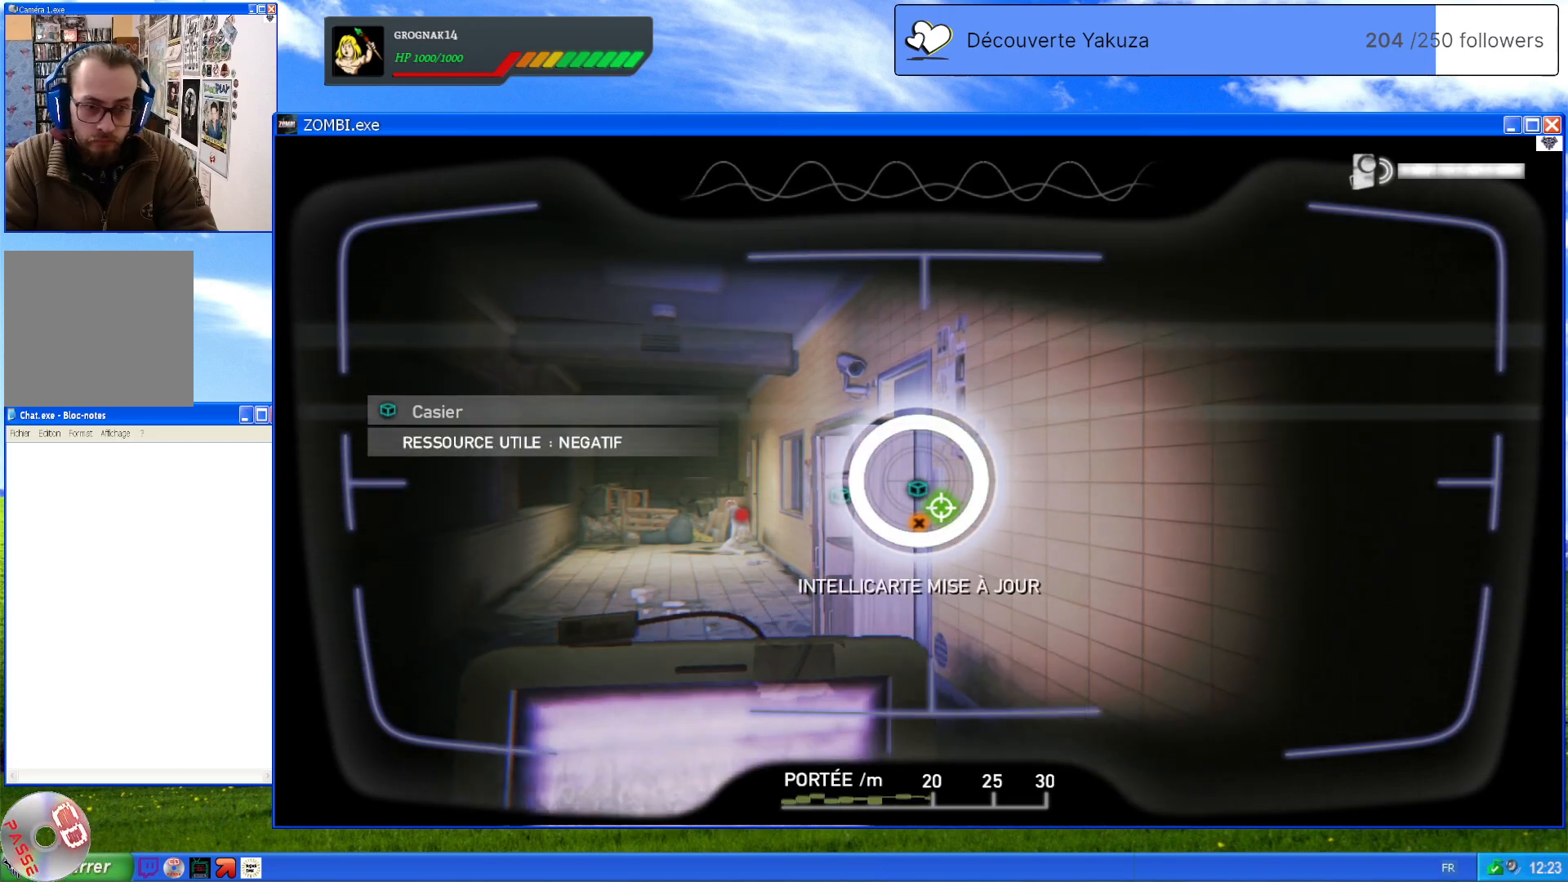
{"dt_ms": 500, "buttons": [], "left_stick": "up-left", "right_stick": "center", "events": [[220, "left_stick", "up-left"], [220, "right_stick", "down"], [480, "right_stick", "center"]]}
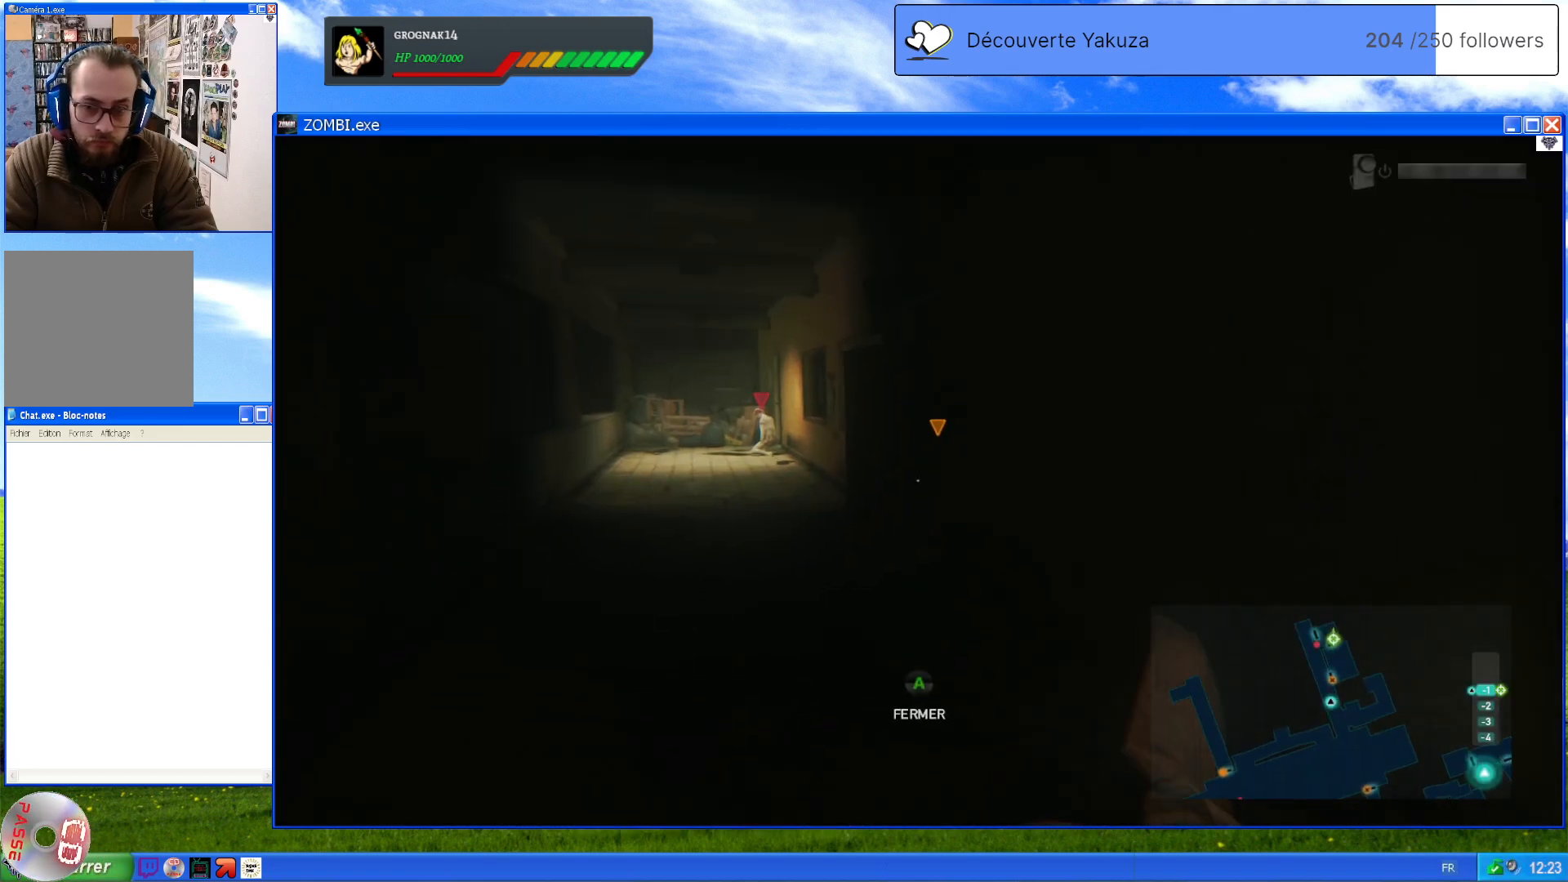
{"dt_ms": 500, "buttons": [], "left_stick": "up-left", "right_stick": "center", "events": []}
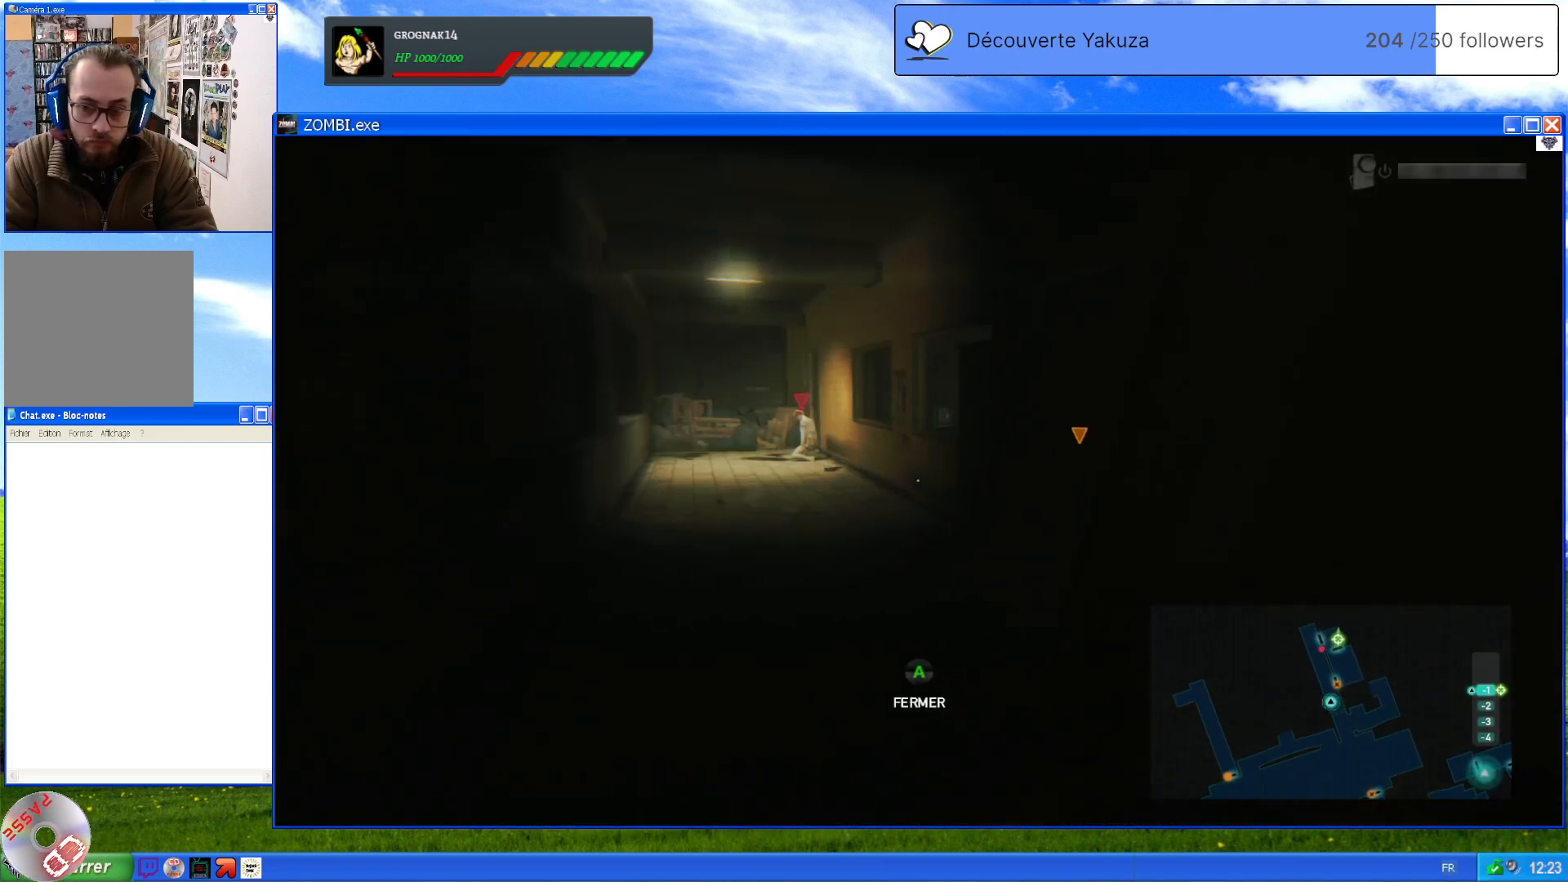
{"dt_ms": 500, "buttons": [], "left_stick": "center", "right_stick": "right", "events": [[40, "left_stick", "center"], [420, "right_stick", "right"]]}
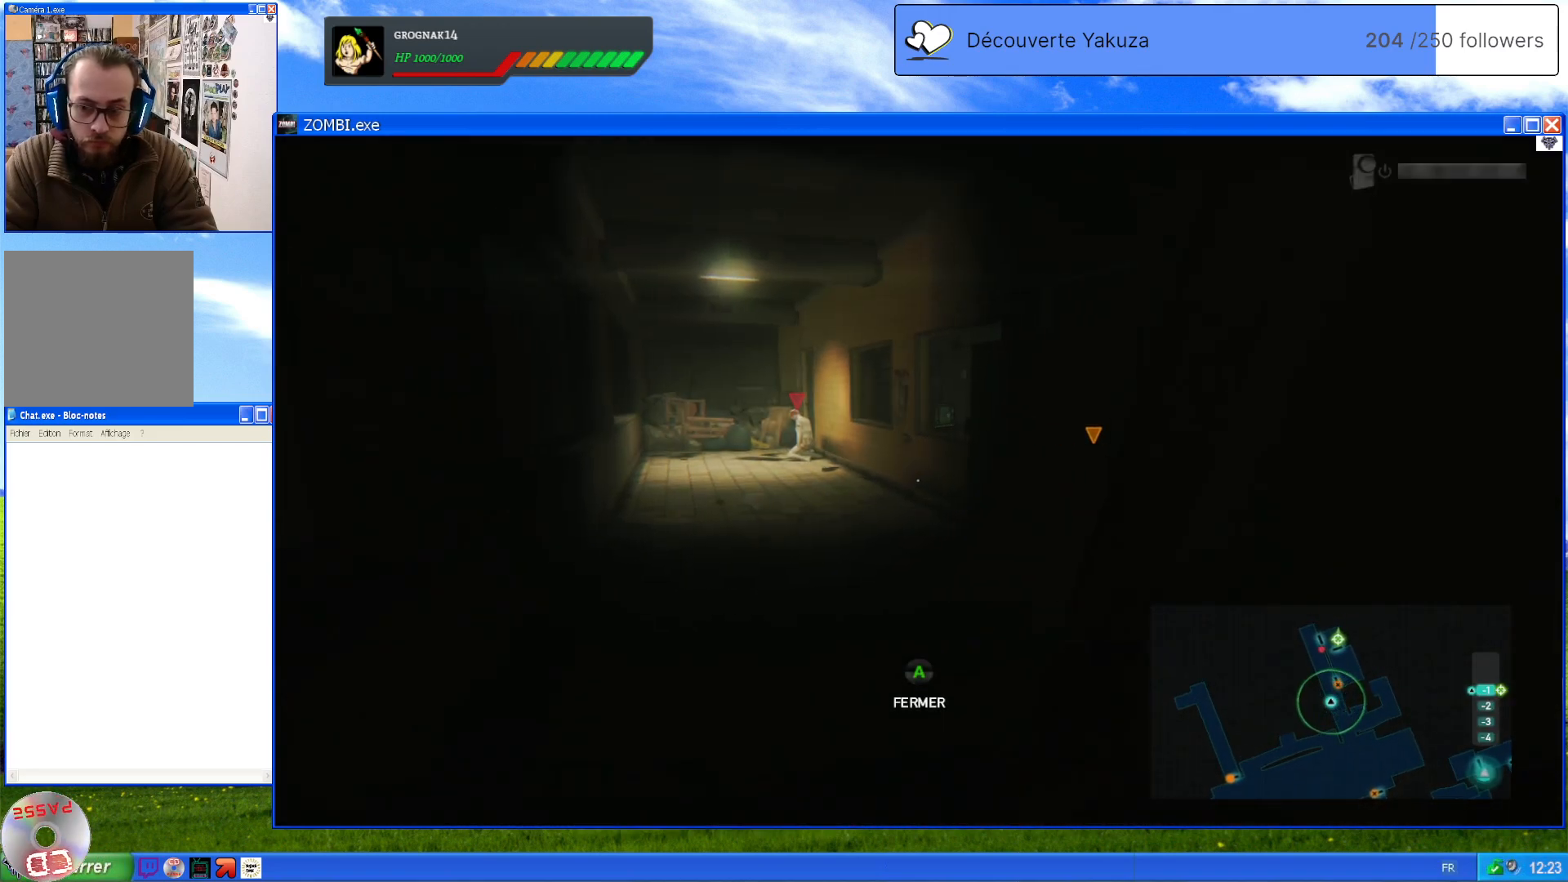
{"dt_ms": 500, "buttons": [], "left_stick": "center", "right_stick": "center", "events": [[260, "right_stick", "center"]]}
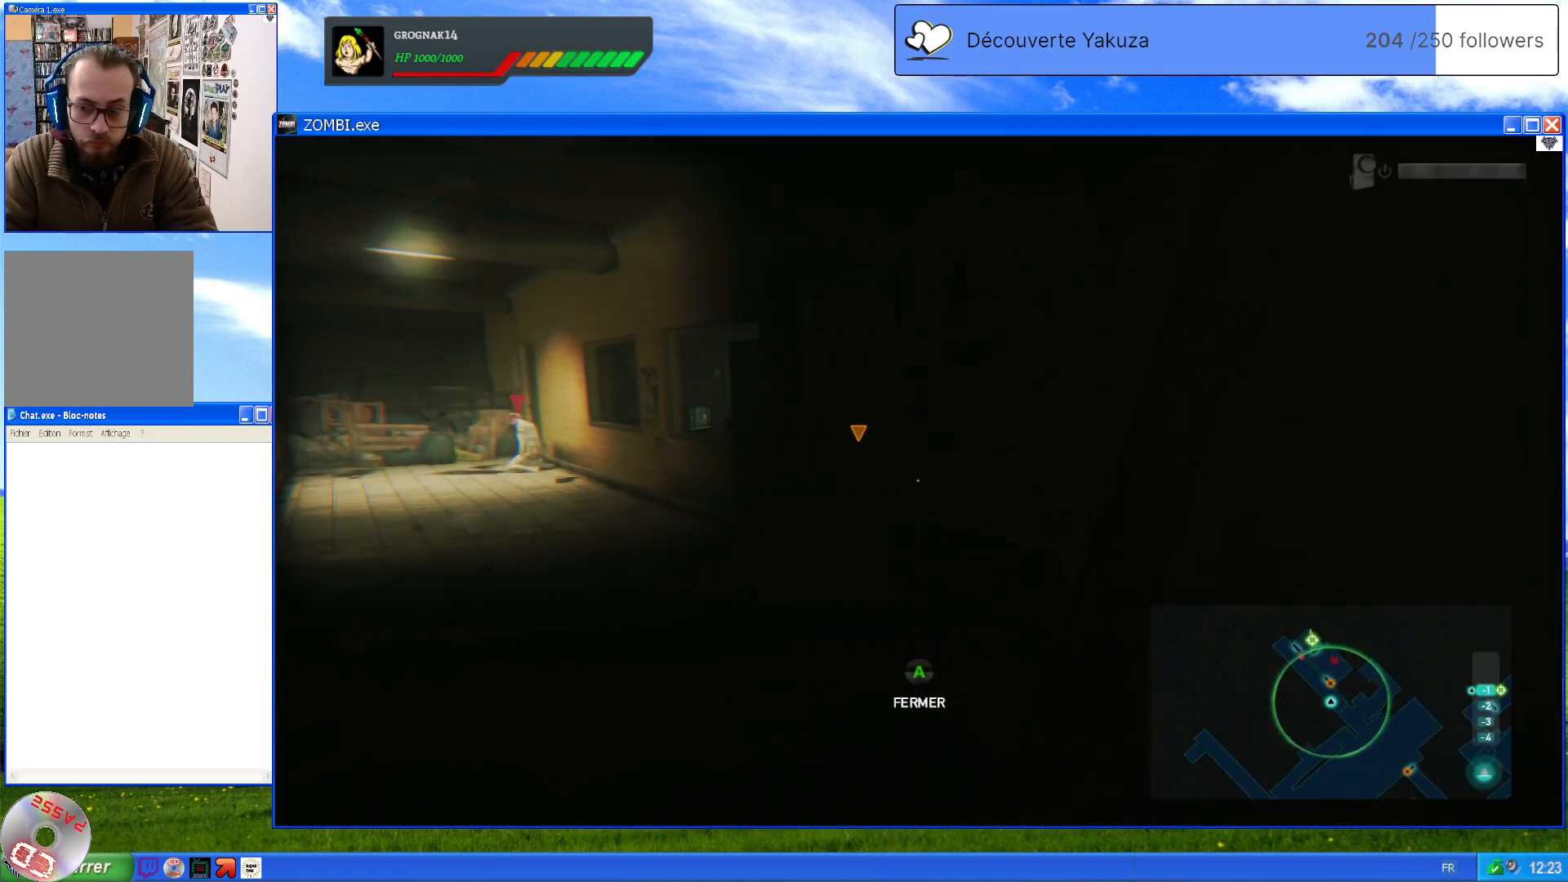
{"dt_ms": 500, "buttons": [], "left_stick": "up-left", "right_stick": "right", "events": [[180, "left_stick", "up-left"], [380, "right_stick", "right"]]}